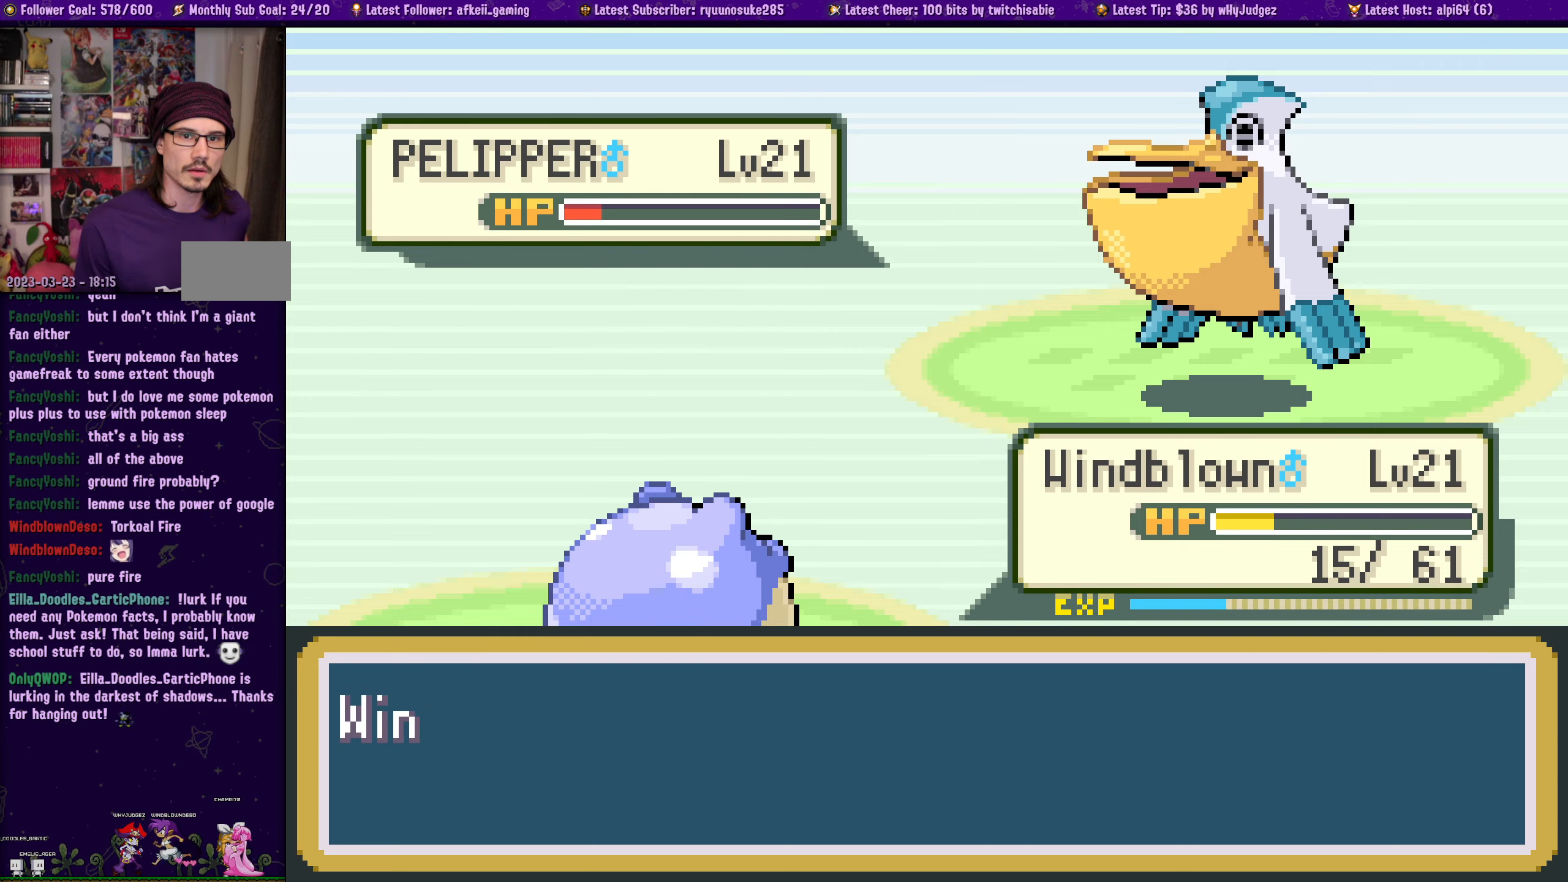
Gameplay with a controller (PlayStation layout); each line is a JSON object with the inputs held at the frame after it (dt_ms = milliseconds from this image to that frame). "events" lists button and stick changes between this image and that frame as [ms after this image, input, new state], when the widget could be followed in between. Not read: L2 R2.
{"dt_ms": 500, "buttons": ["CROSS"], "left_stick": "center", "right_stick": "center", "events": [[50, "CROSS", "down"], [200, "CROSS", "up"], [450, "CROSS", "down"]]}
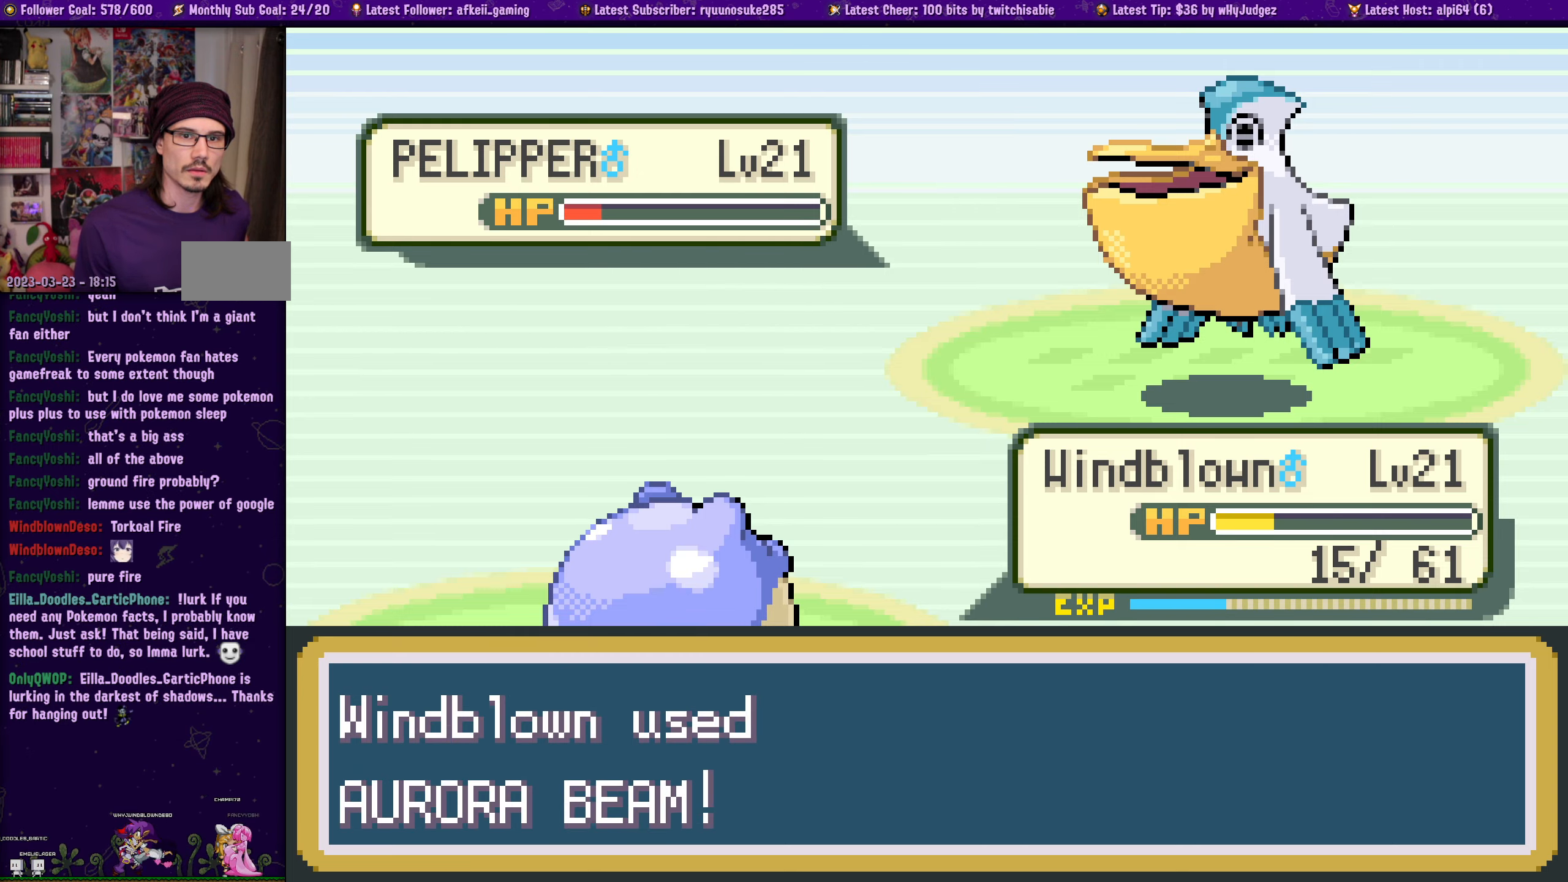
{"dt_ms": 500, "buttons": [], "left_stick": "center", "right_stick": "center", "events": [[100, "CROSS", "up"], [317, "CROSS", "down"], [417, "CROSS", "up"]]}
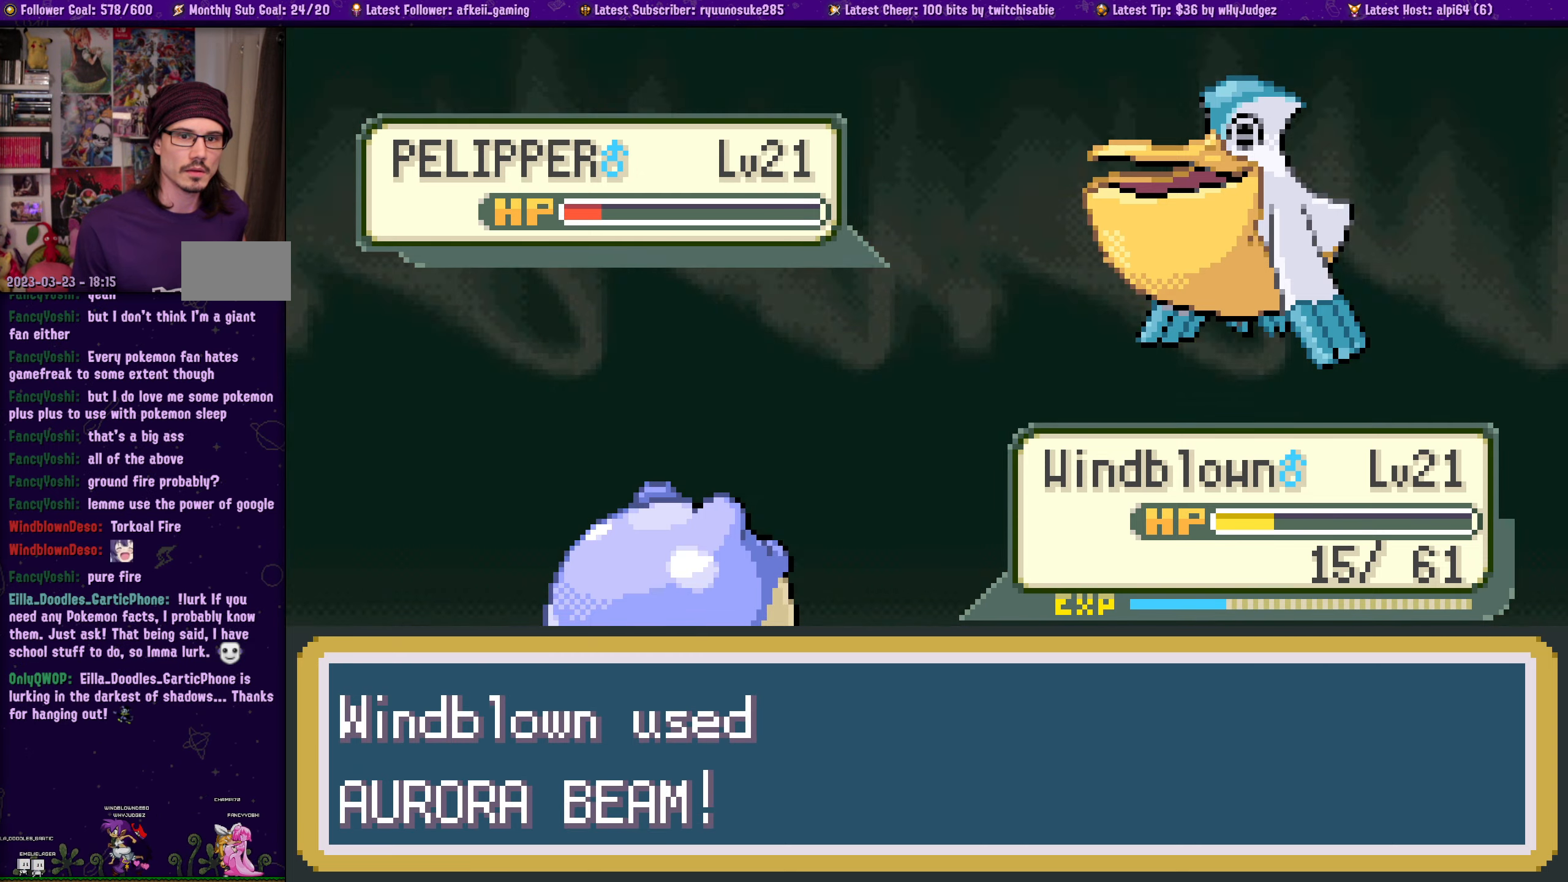
{"dt_ms": 500, "buttons": [], "left_stick": "center", "right_stick": "center", "events": []}
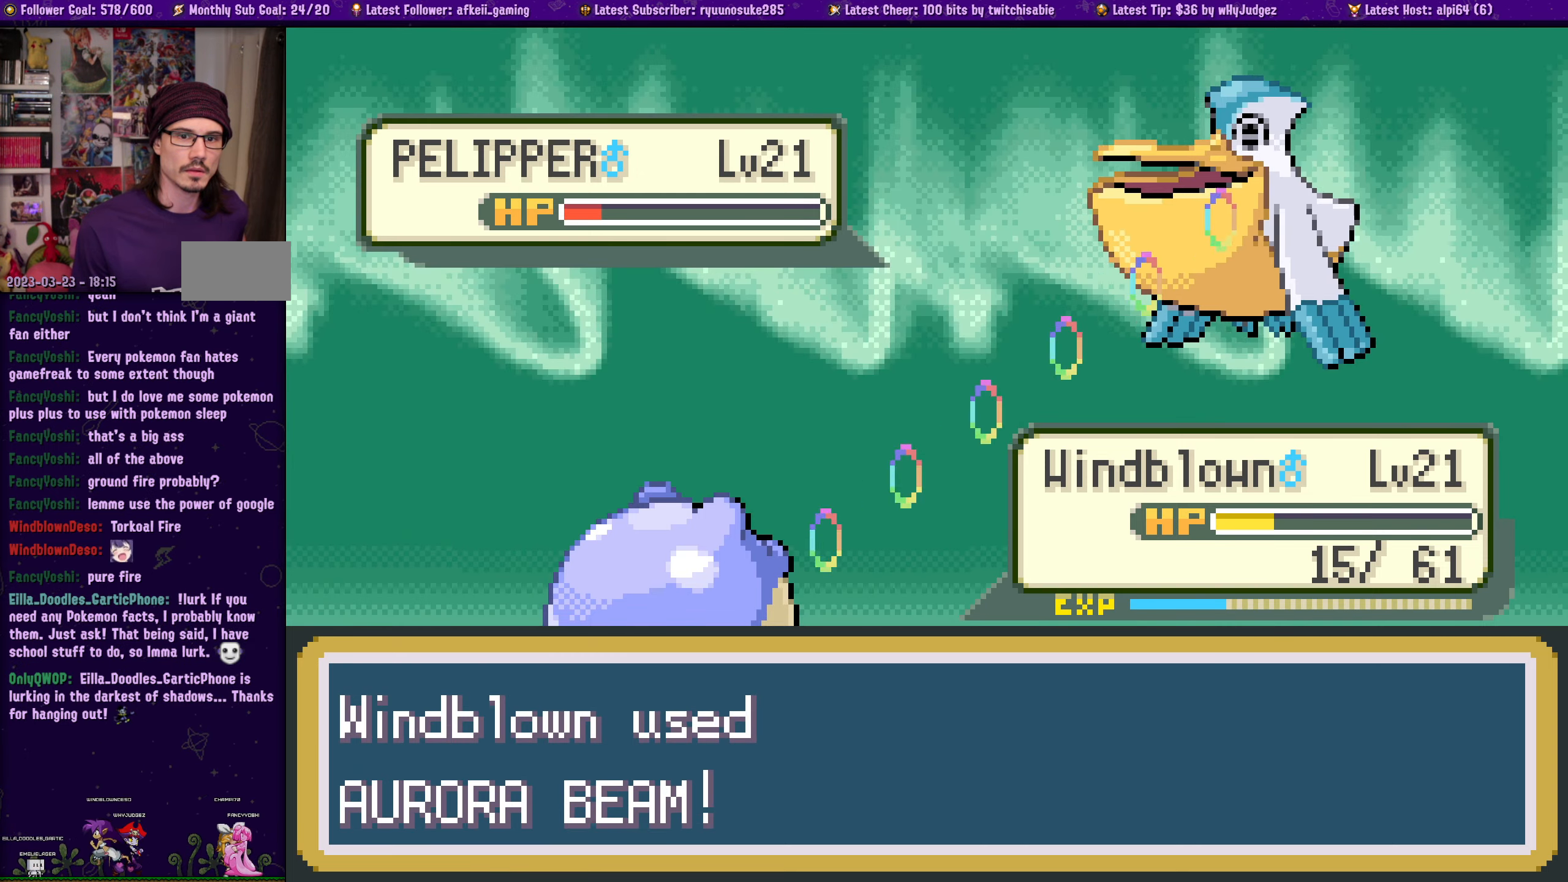
{"dt_ms": 500, "buttons": [], "left_stick": "center", "right_stick": "center", "events": []}
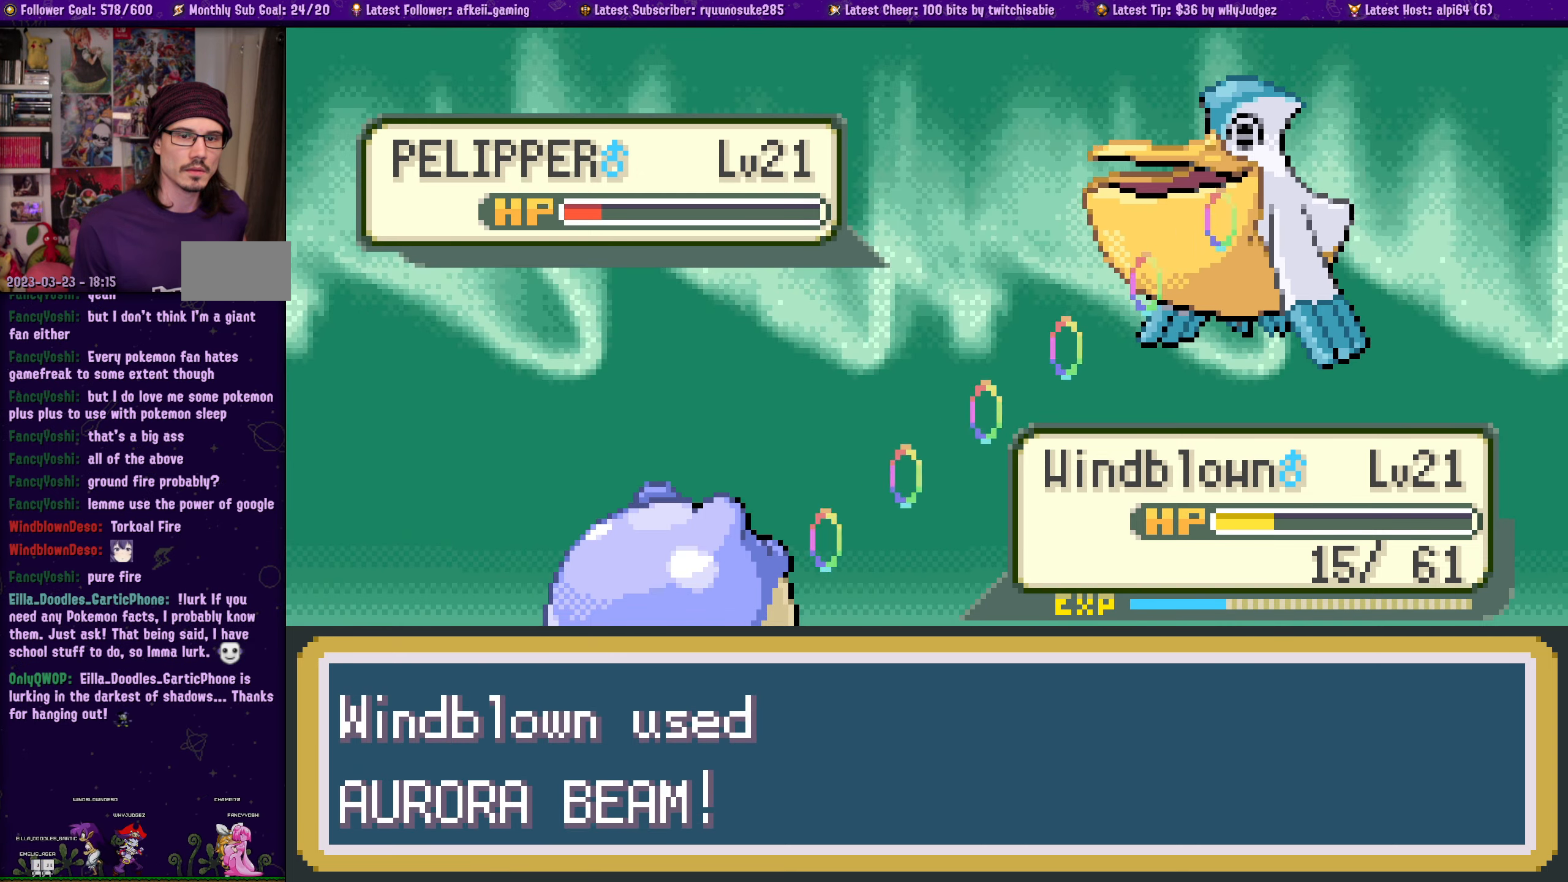
{"dt_ms": 500, "buttons": [], "left_stick": "center", "right_stick": "center", "events": []}
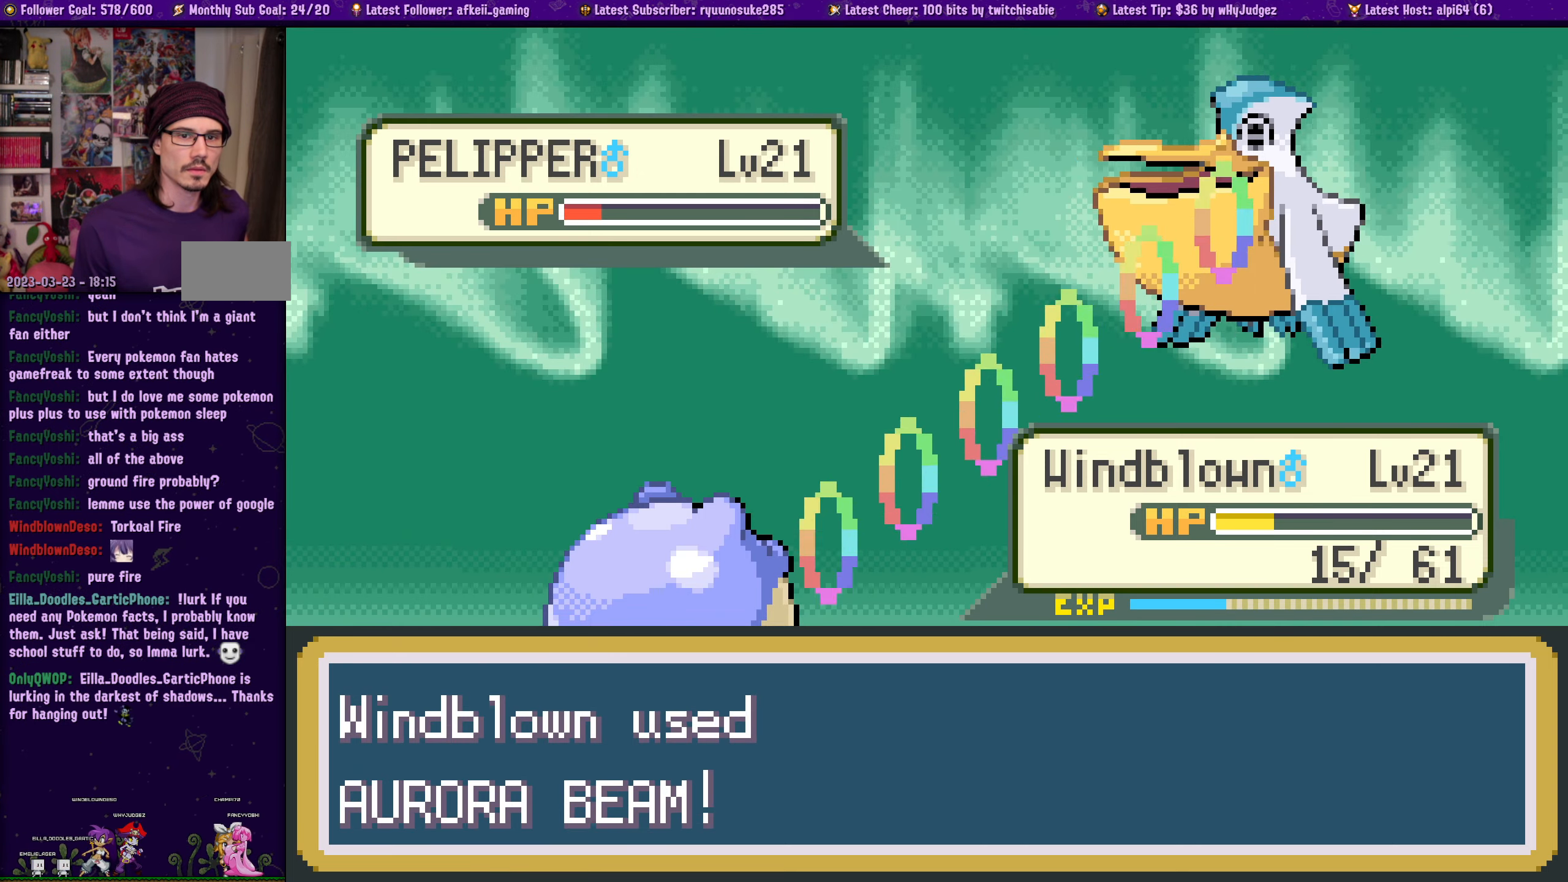
{"dt_ms": 500, "buttons": [], "left_stick": "center", "right_stick": "center", "events": []}
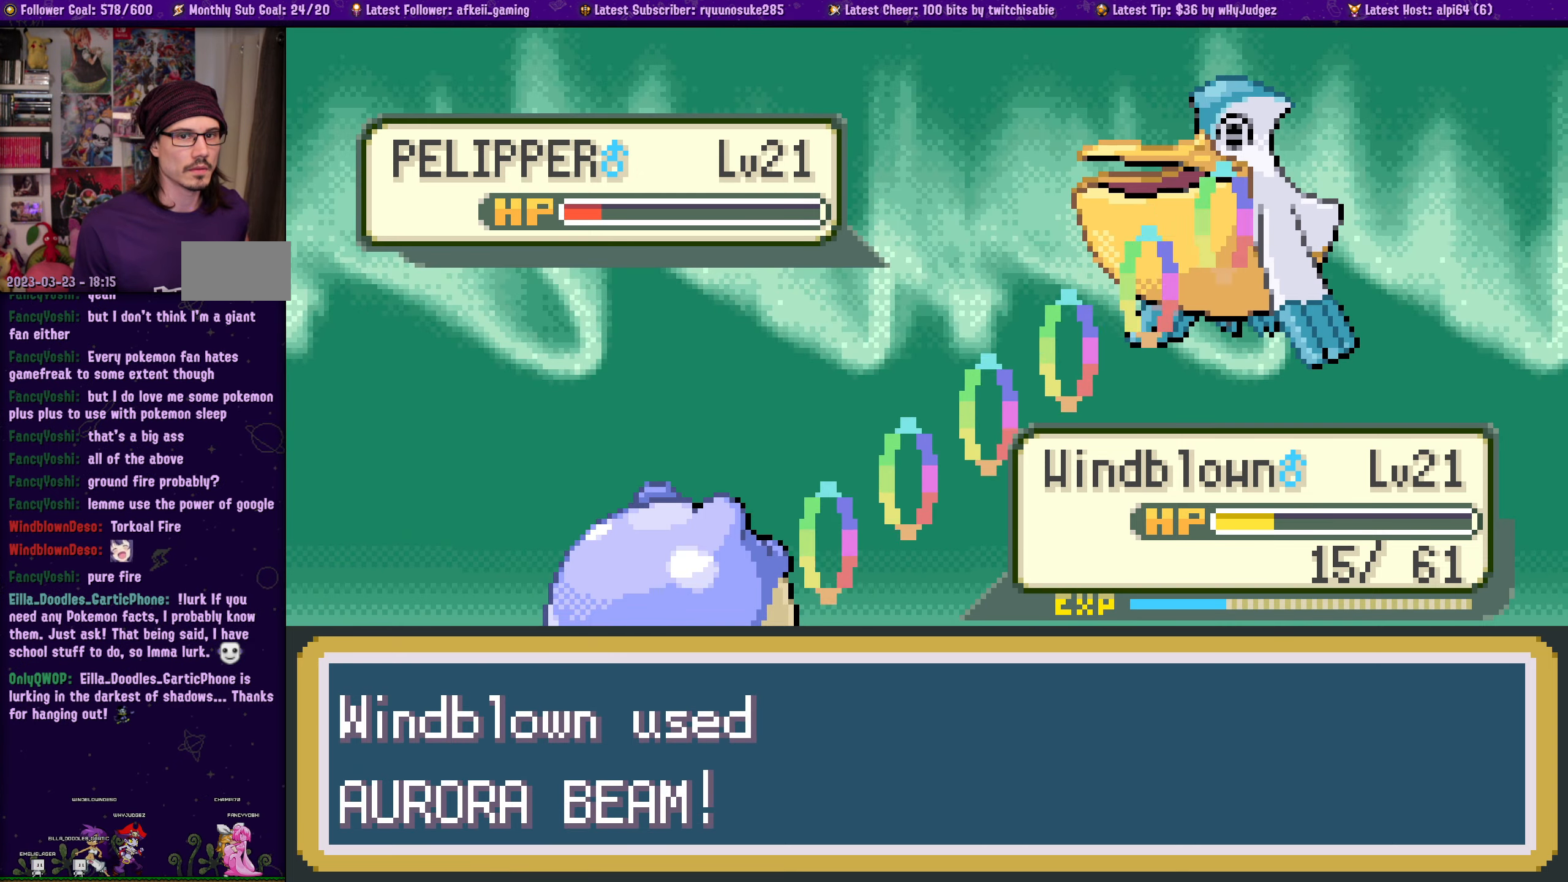
{"dt_ms": 500, "buttons": [], "left_stick": "center", "right_stick": "center", "events": []}
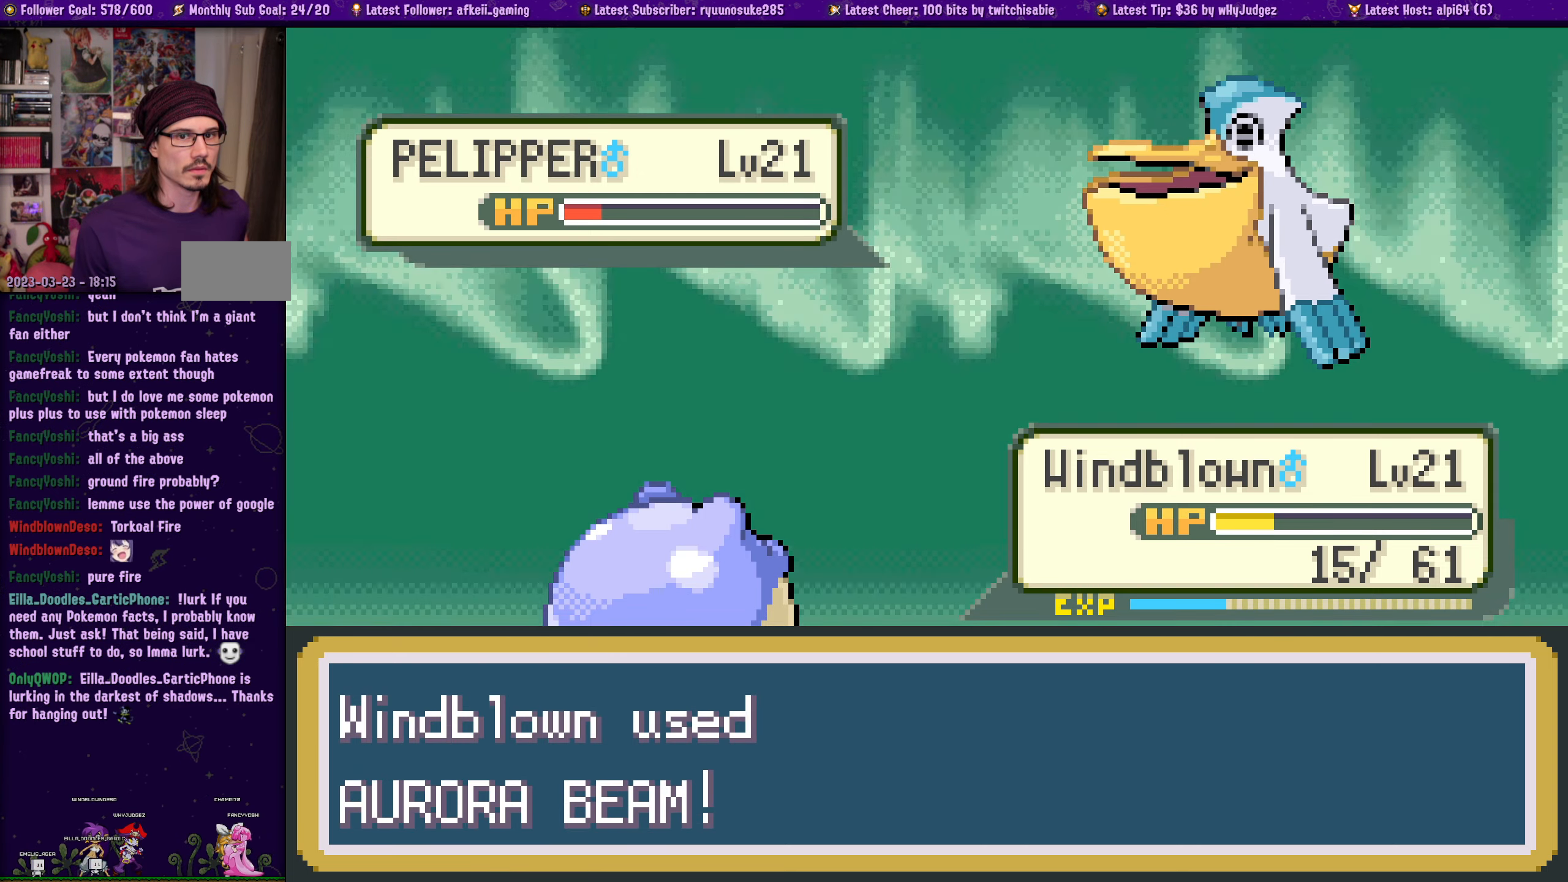
{"dt_ms": 500, "buttons": [], "left_stick": "center", "right_stick": "center", "events": []}
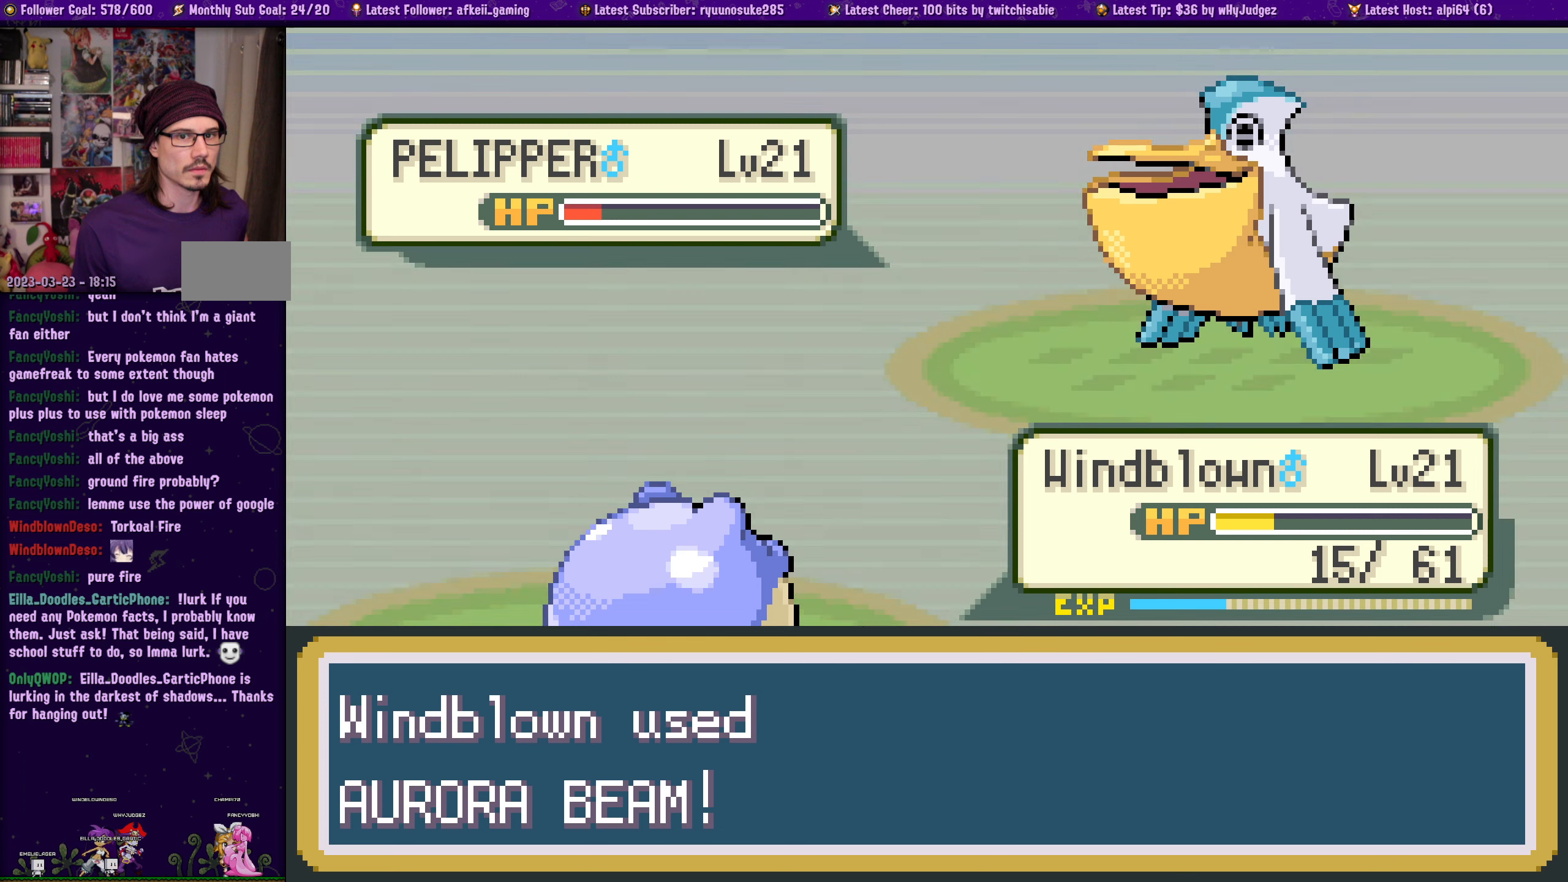
{"dt_ms": 500, "buttons": [], "left_stick": "center", "right_stick": "center", "events": []}
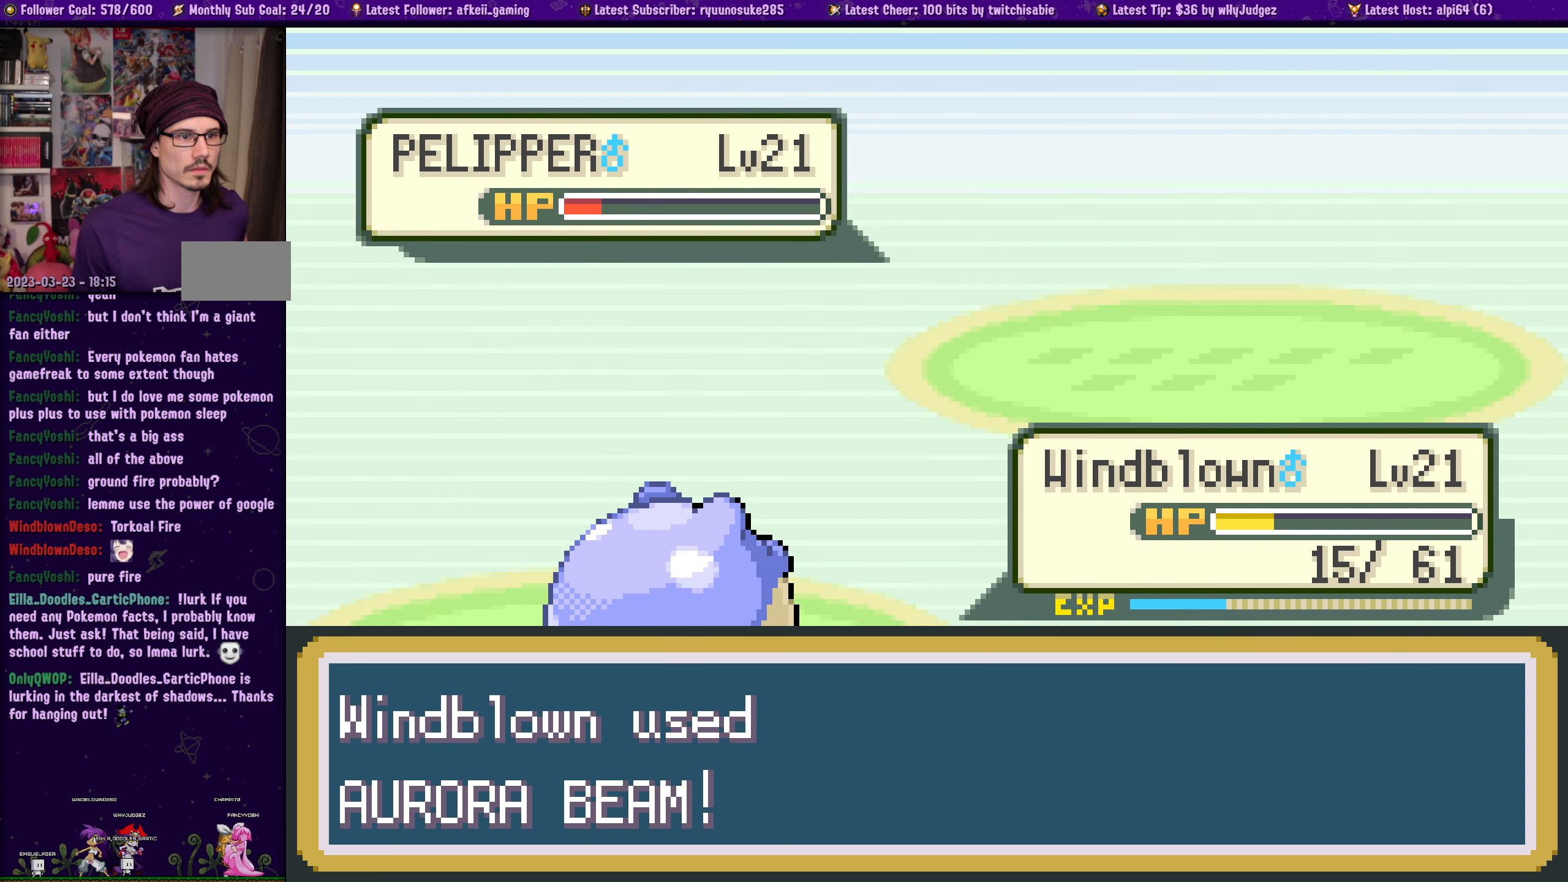
{"dt_ms": 500, "buttons": [], "left_stick": "center", "right_stick": "center", "events": []}
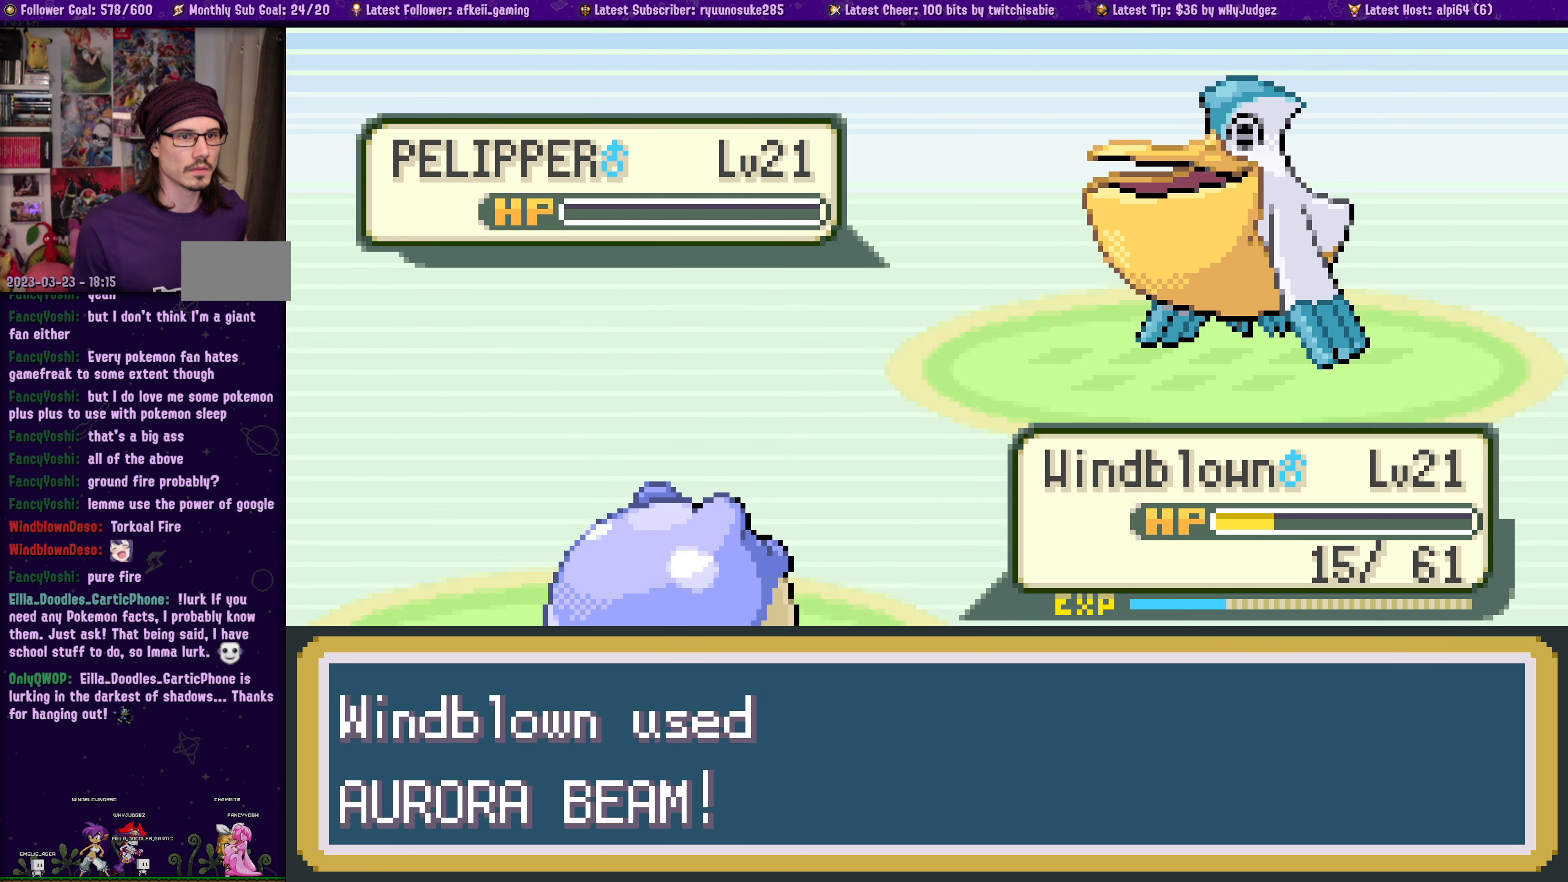
{"dt_ms": 500, "buttons": ["CROSS"], "left_stick": "center", "right_stick": "center", "events": [[150, "CROSS", "down"], [333, "CROSS", "up"], [450, "CROSS", "down"]]}
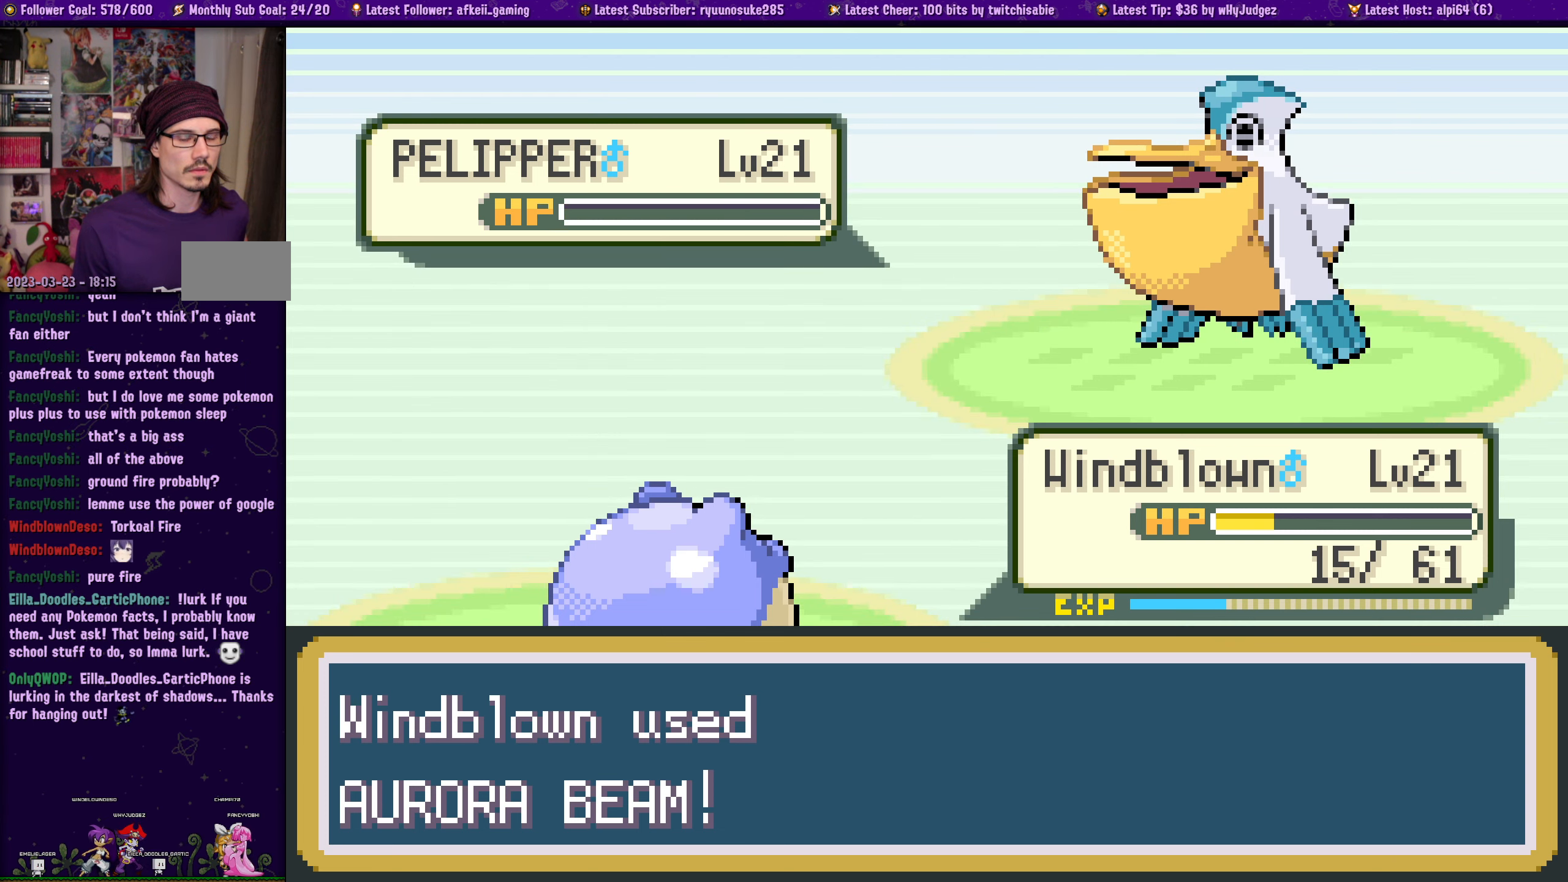
{"dt_ms": 500, "buttons": ["CROSS"], "left_stick": "center", "right_stick": "center", "events": [[116, "CROSS", "up"], [233, "CROSS", "down"], [400, "CROSS", "up"], [483, "CROSS", "down"]]}
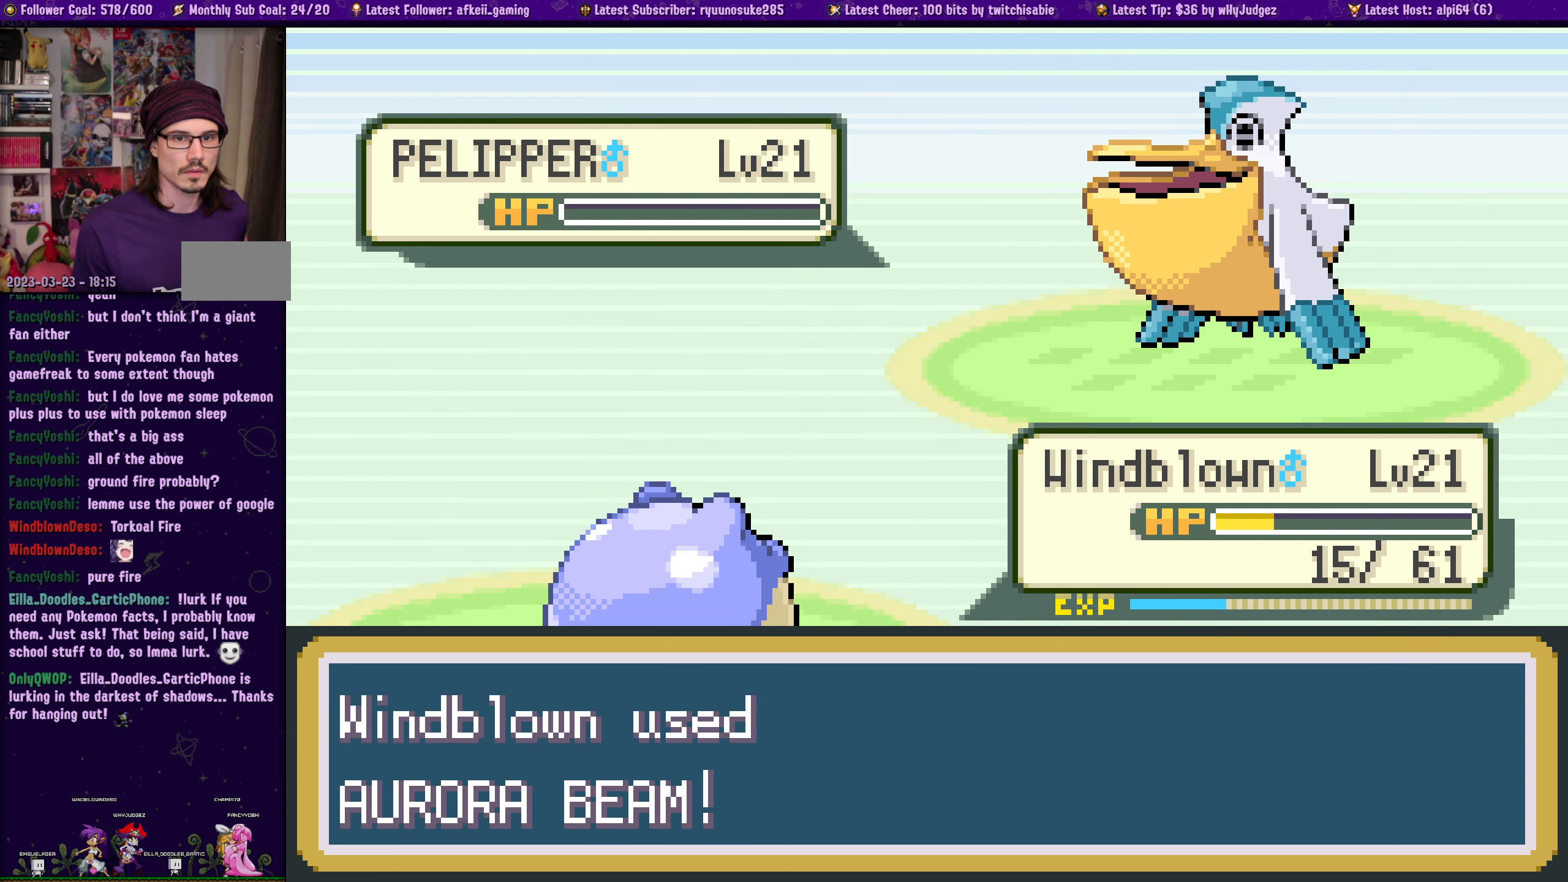
{"dt_ms": 500, "buttons": ["CROSS"], "left_stick": "center", "right_stick": "center", "events": [[133, "CROSS", "up"], [233, "CROSS", "down"]]}
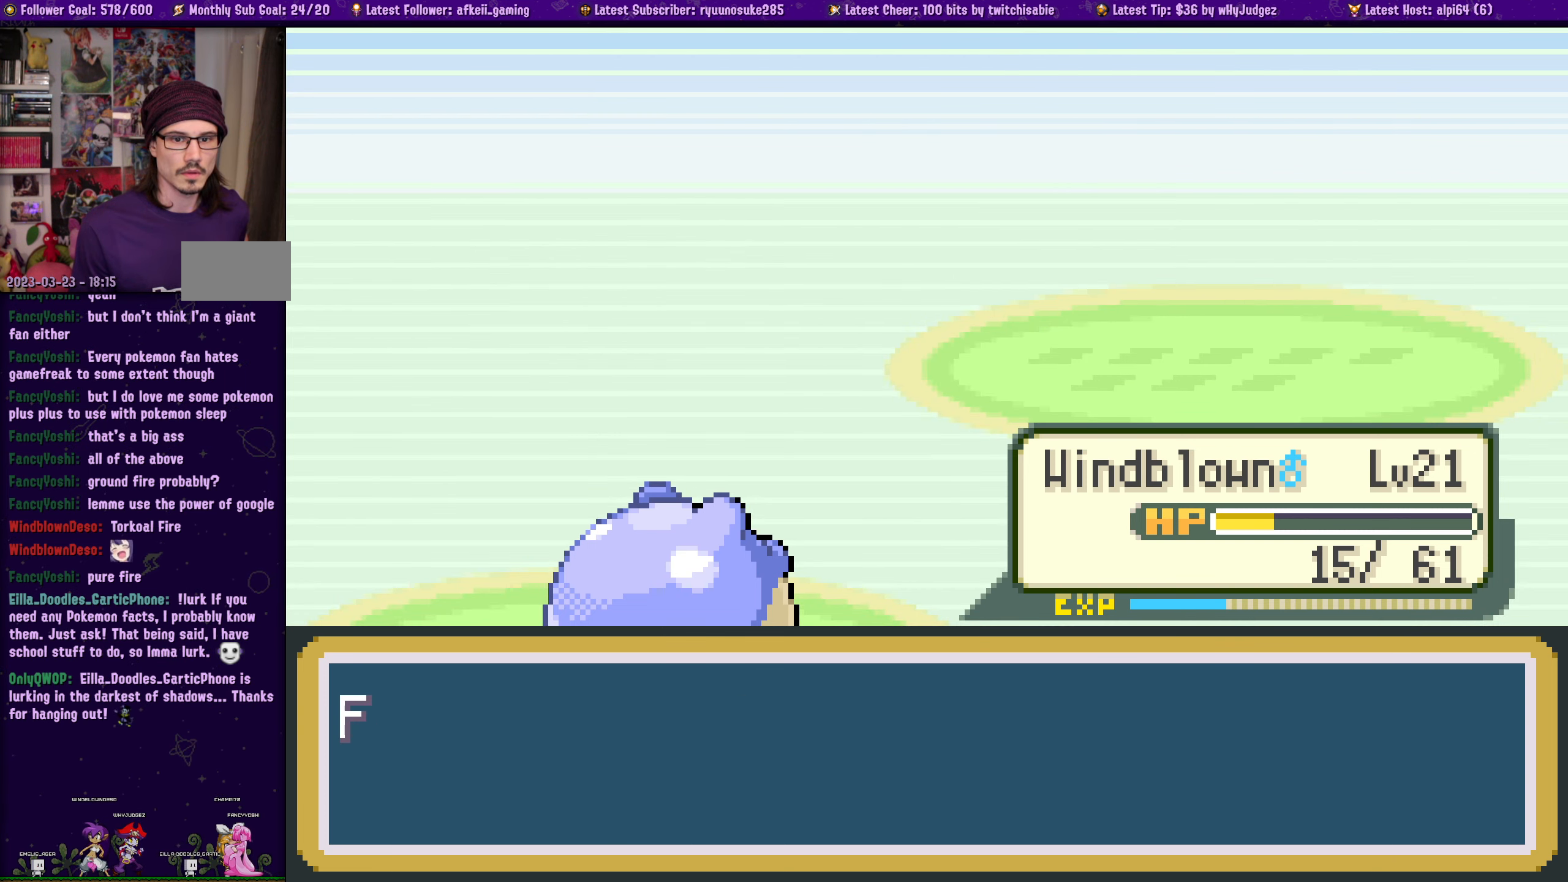
{"dt_ms": 500, "buttons": ["CROSS"], "left_stick": "center", "right_stick": "center", "events": [[166, "CROSS", "up"], [250, "CROSS", "down"], [383, "CROSS", "up"], [433, "CROSS", "down"]]}
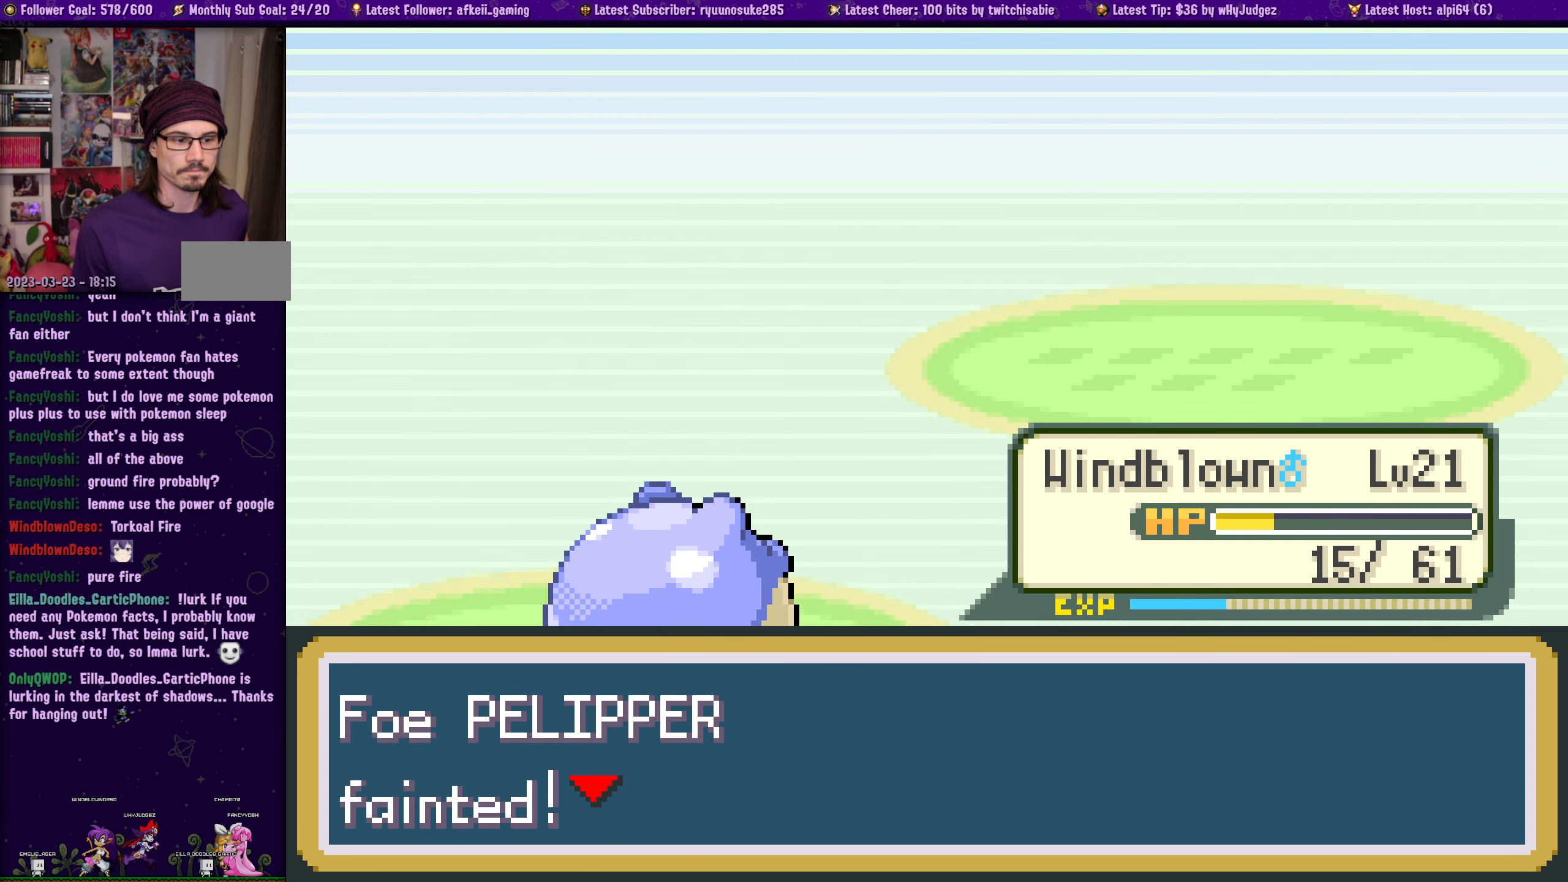
{"dt_ms": 500, "buttons": ["CROSS"], "left_stick": "center", "right_stick": "center", "events": [[66, "CROSS", "up"], [150, "CROSS", "down"], [266, "CROSS", "up"], [366, "CROSS", "down"]]}
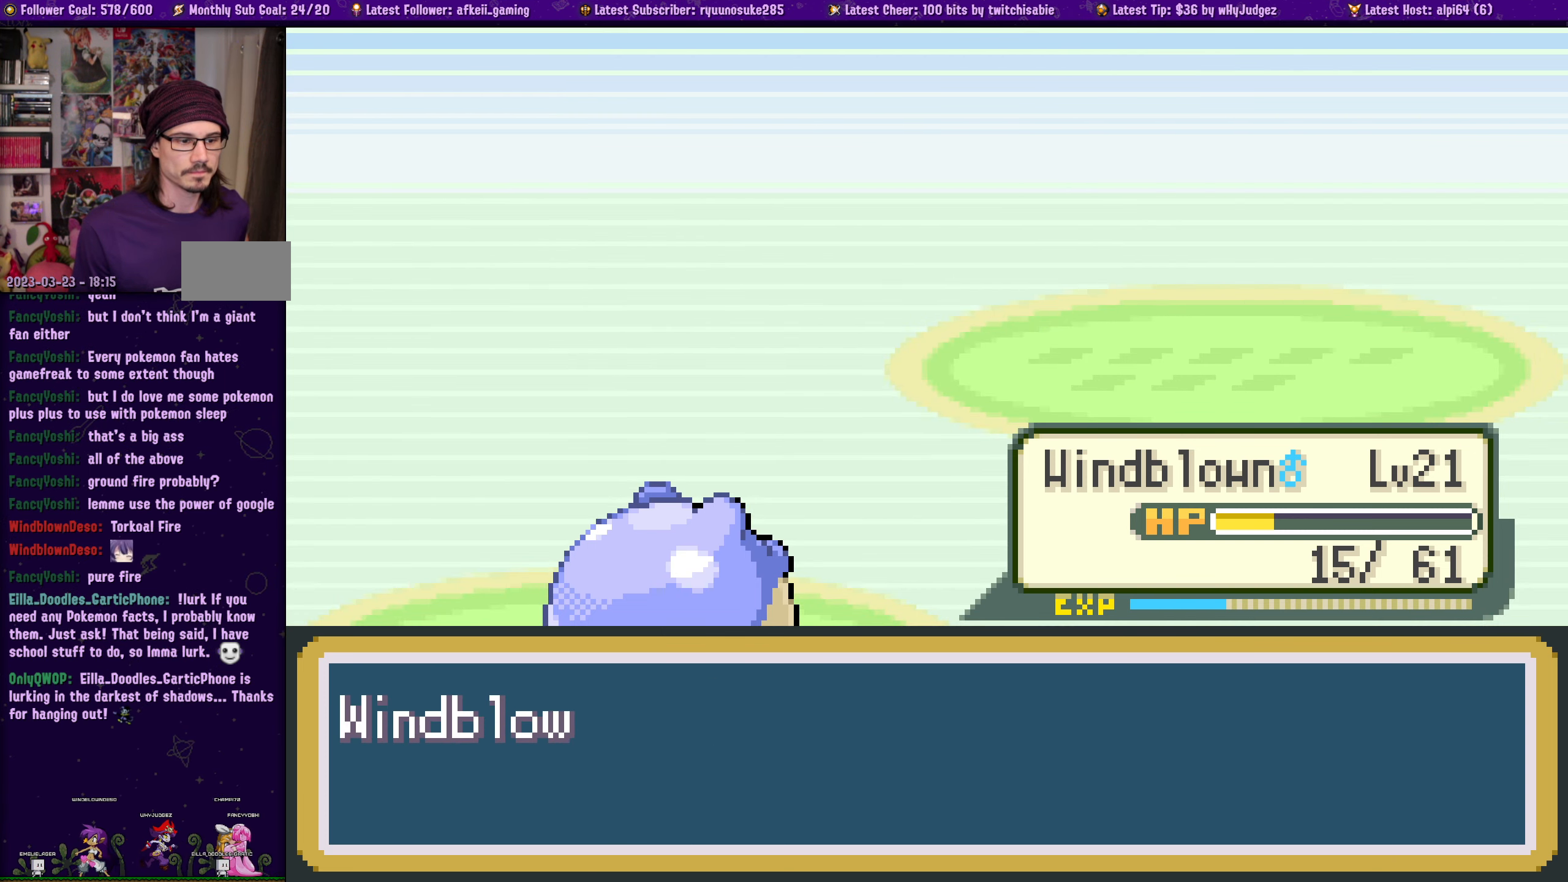
{"dt_ms": 500, "buttons": [], "left_stick": "center", "right_stick": "center", "events": [[16, "CROSS", "up"], [150, "CROSS", "down"], [283, "CROSS", "up"], [366, "CROSS", "down"], [483, "CROSS", "up"]]}
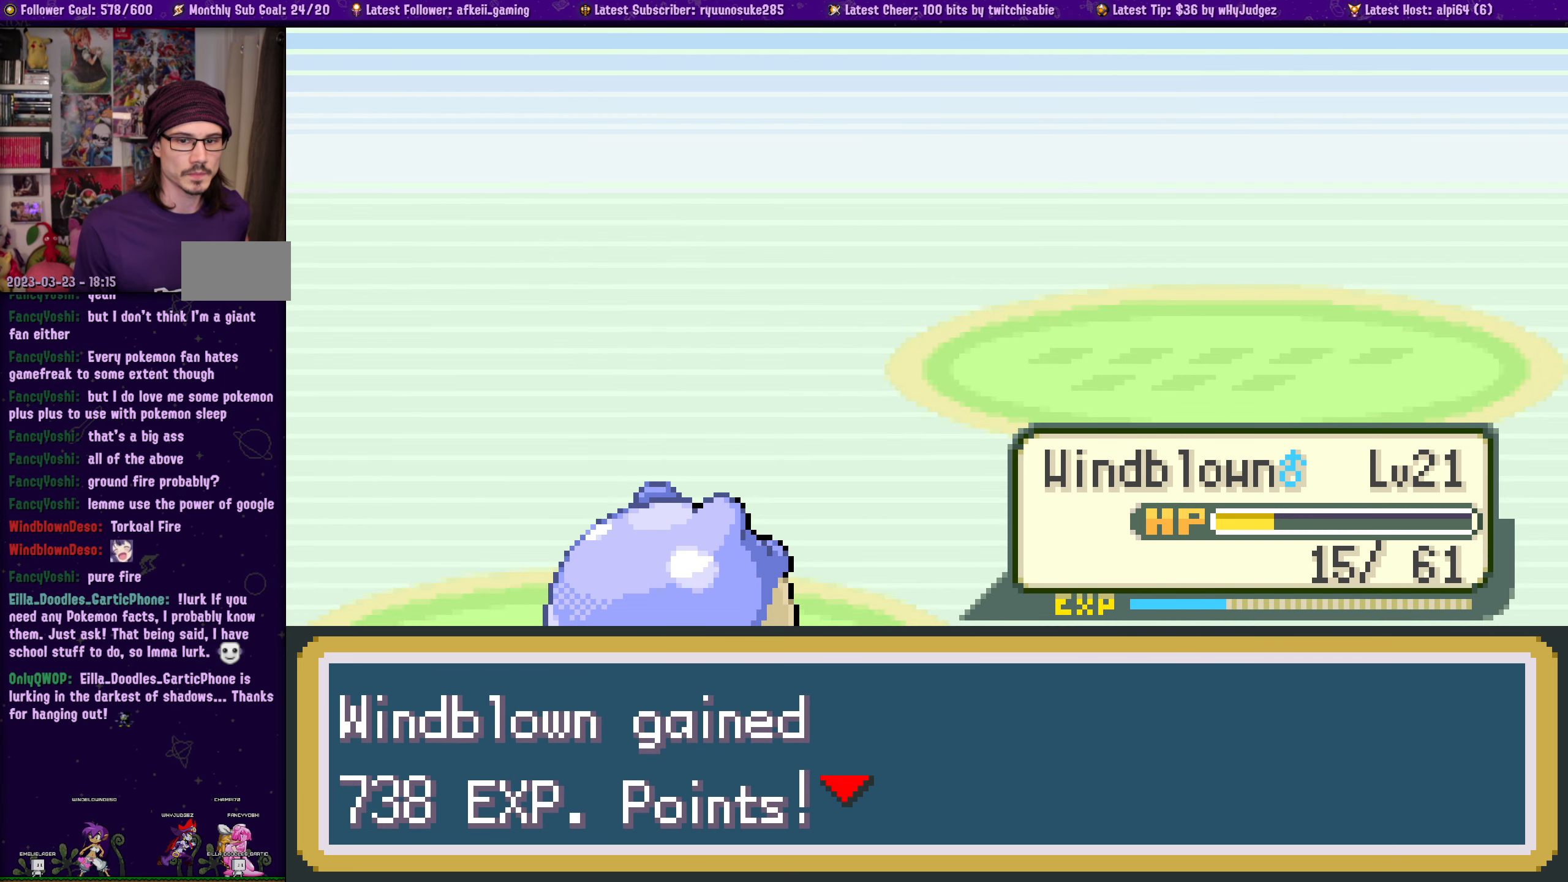
{"dt_ms": 500, "buttons": [], "left_stick": "center", "right_stick": "center", "events": [[66, "CROSS", "down"], [200, "CROSS", "up"], [266, "CROSS", "down"], [416, "CROSS", "up"]]}
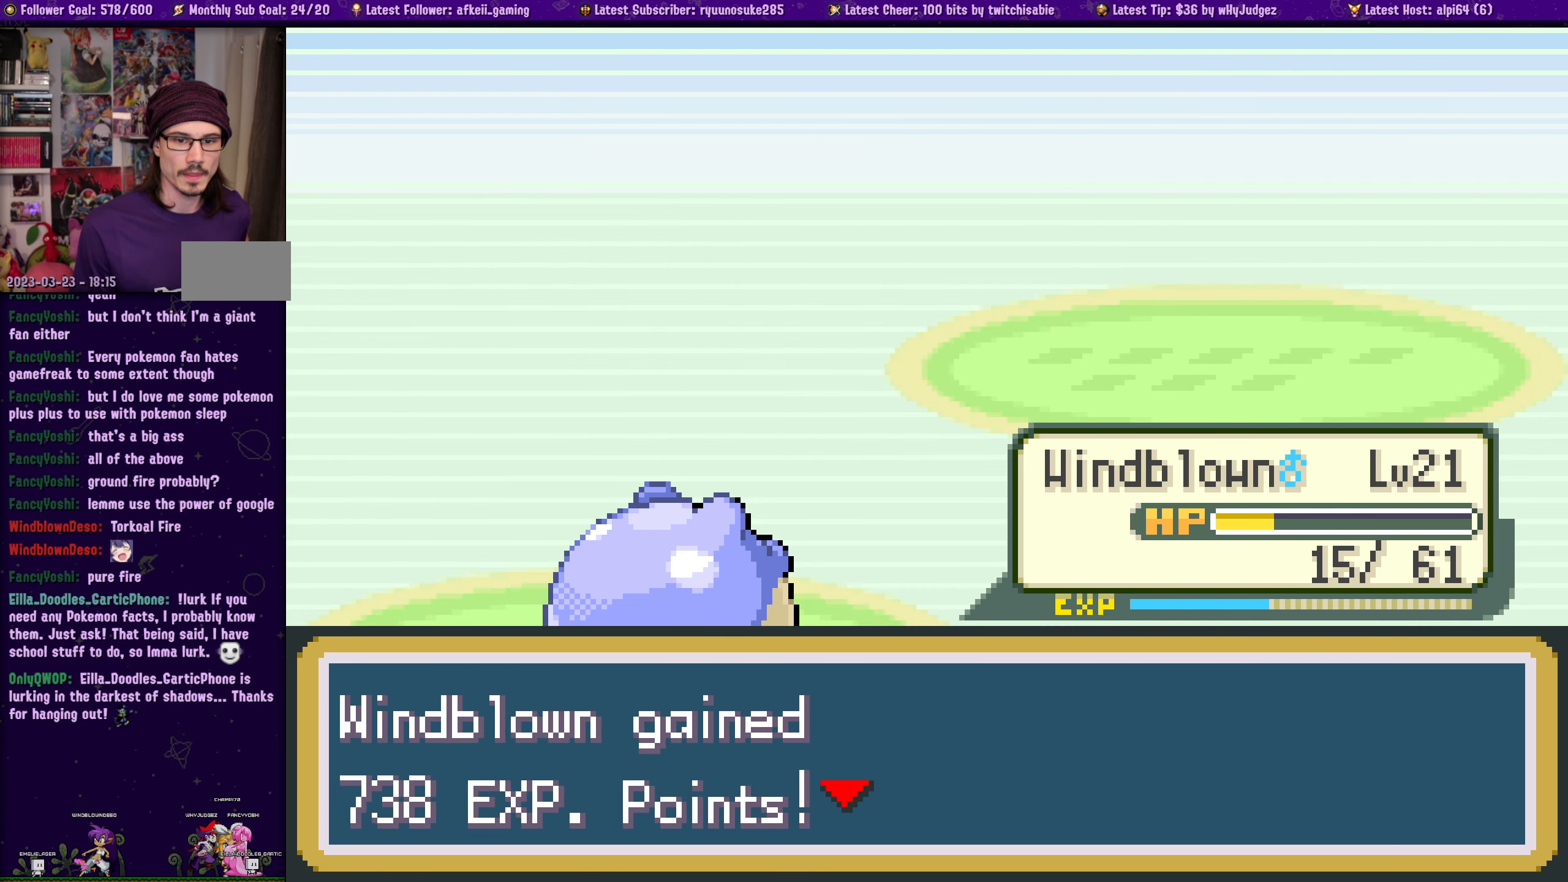
{"dt_ms": 500, "buttons": [], "left_stick": "center", "right_stick": "center", "events": [[83, "CROSS", "down"], [233, "CROSS", "up"], [333, "CROSS", "down"], [483, "CROSS", "up"]]}
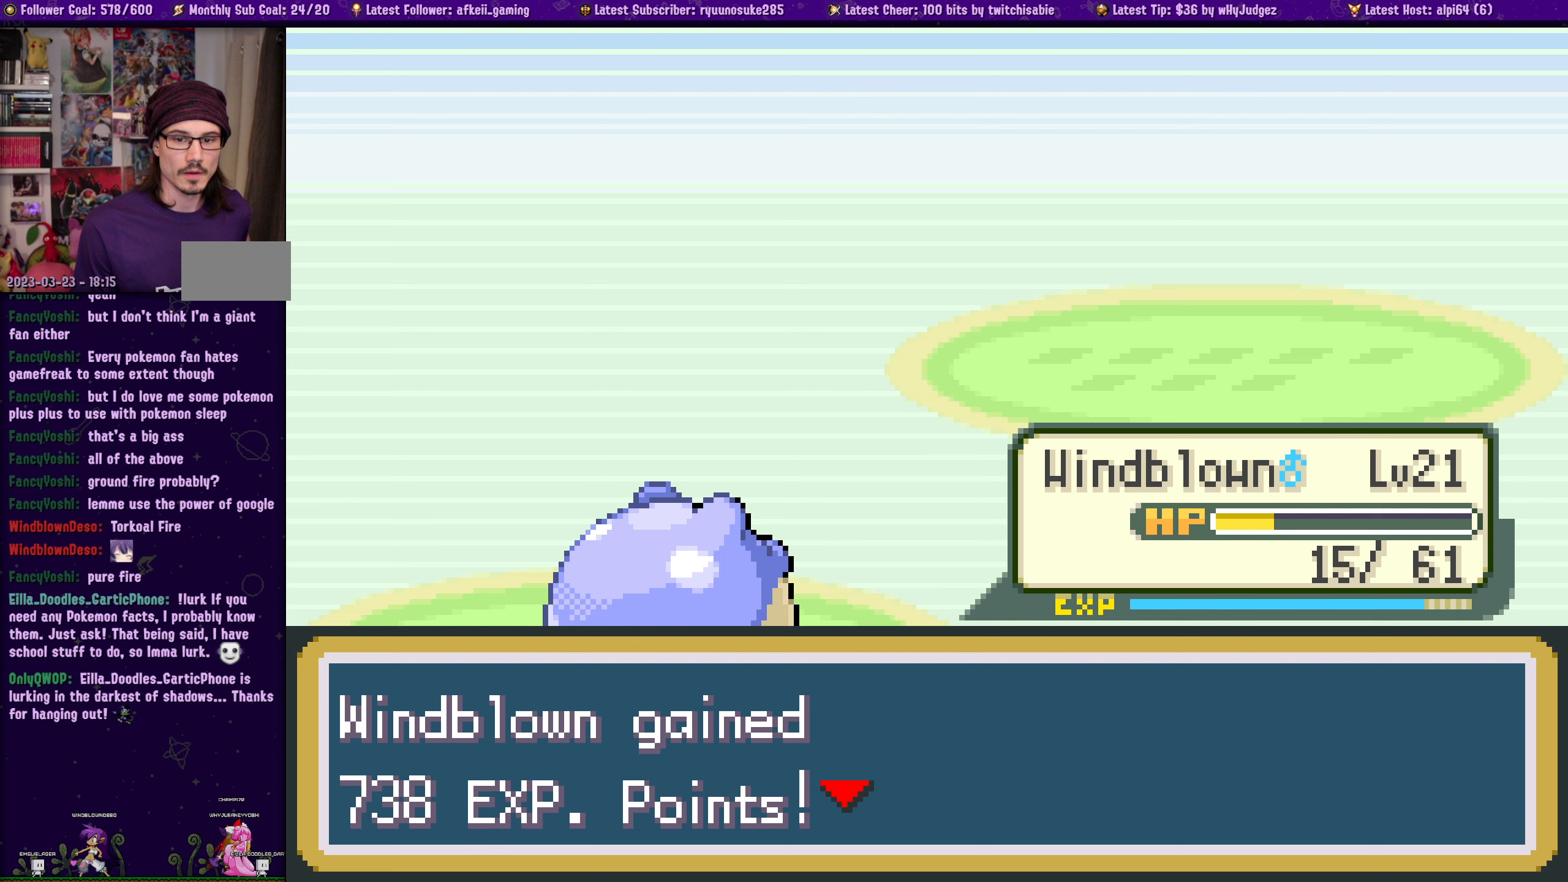
{"dt_ms": 500, "buttons": [], "left_stick": "center", "right_stick": "center", "events": [[67, "CROSS", "down"], [217, "CROSS", "up"], [300, "CROSS", "down"], [433, "CROSS", "up"]]}
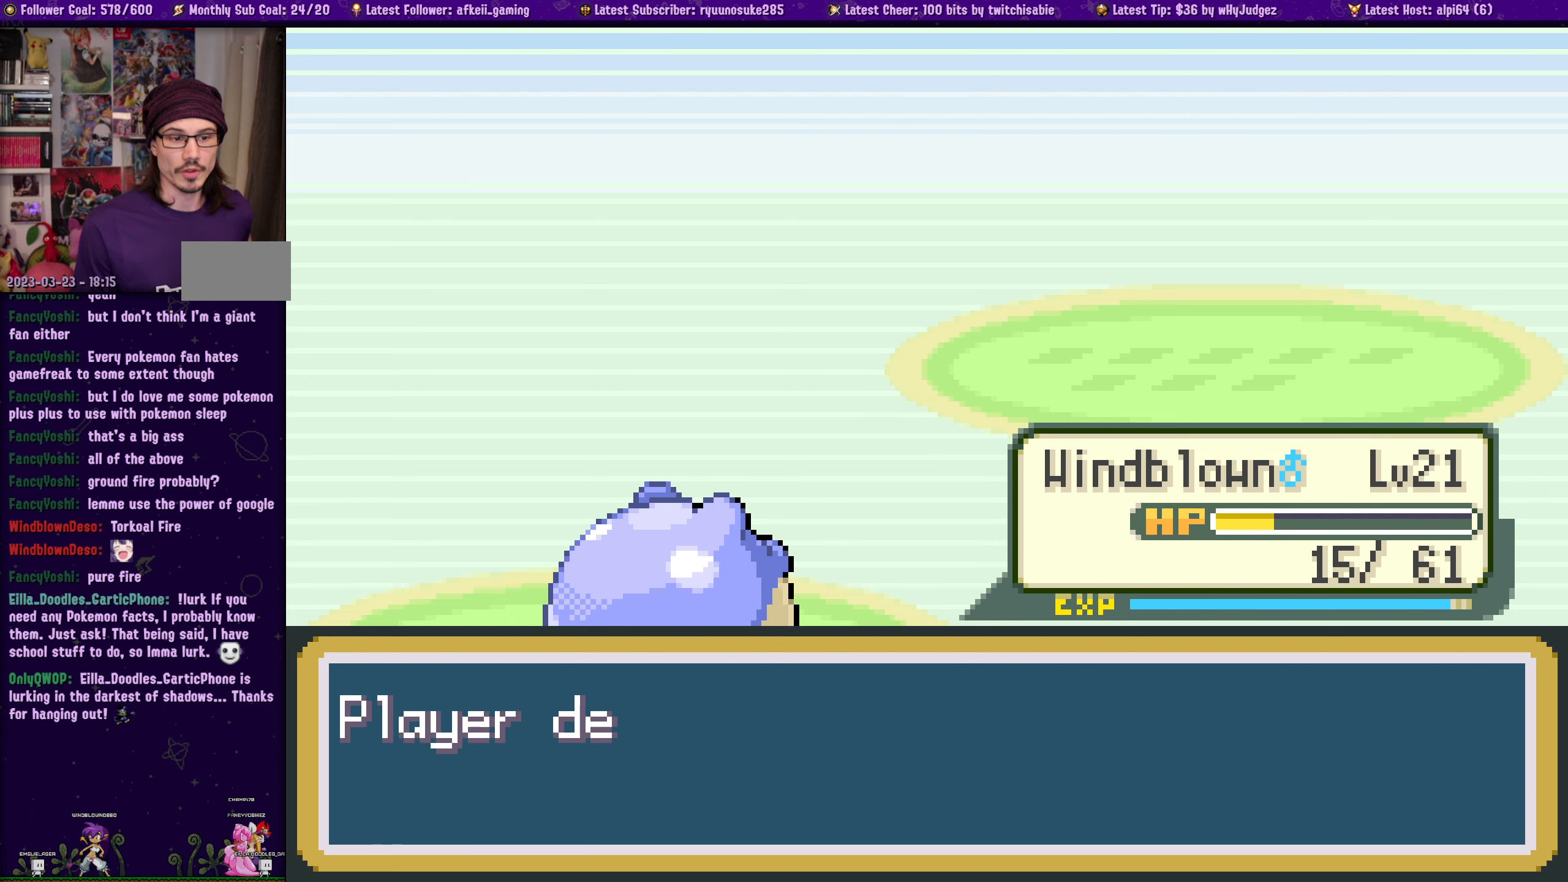
{"dt_ms": 500, "buttons": [], "left_stick": "center", "right_stick": "center", "events": [[33, "CROSS", "down"], [167, "CROSS", "up"], [283, "CROSS", "down"], [417, "CROSS", "up"]]}
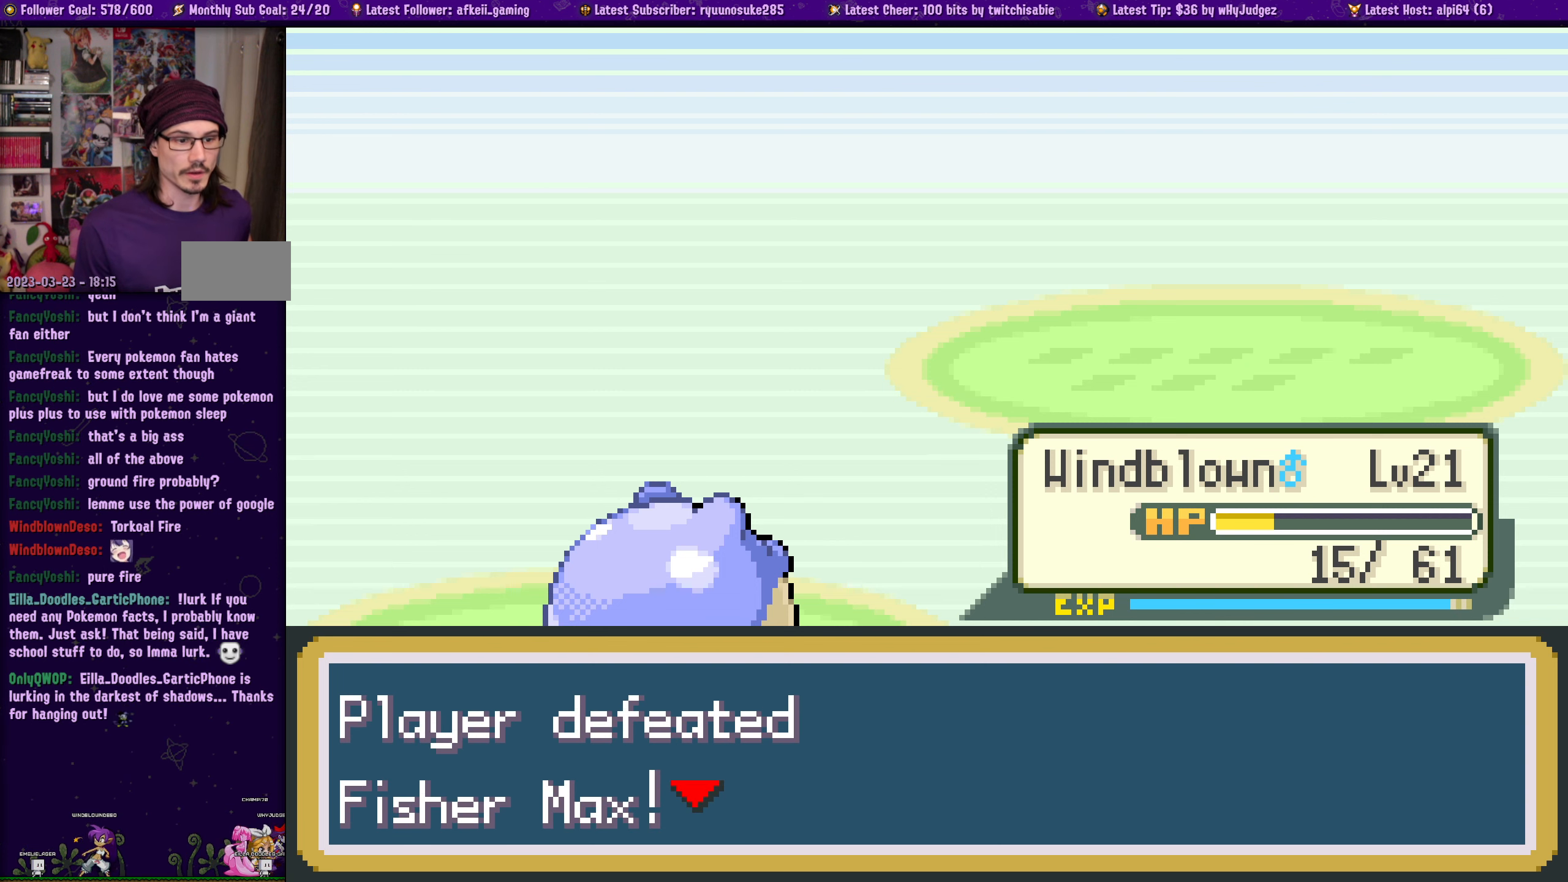
{"dt_ms": 500, "buttons": [], "left_stick": "center", "right_stick": "center", "events": [[17, "CROSS", "down"], [133, "CROSS", "up"], [267, "CROSS", "down"], [383, "CROSS", "up"]]}
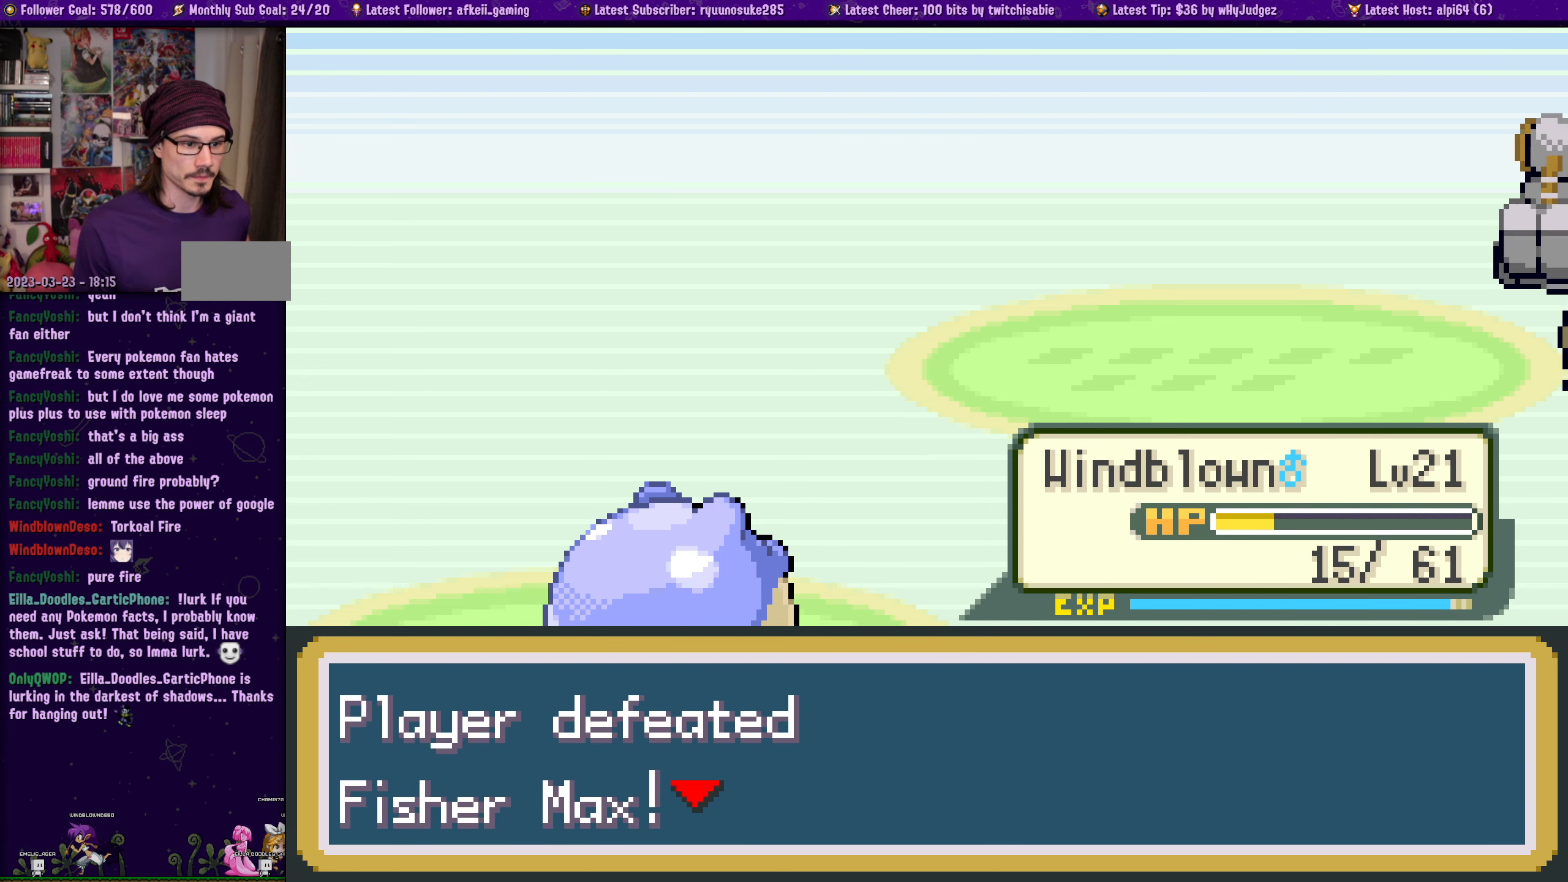
{"dt_ms": 500, "buttons": [], "left_stick": "center", "right_stick": "center", "events": []}
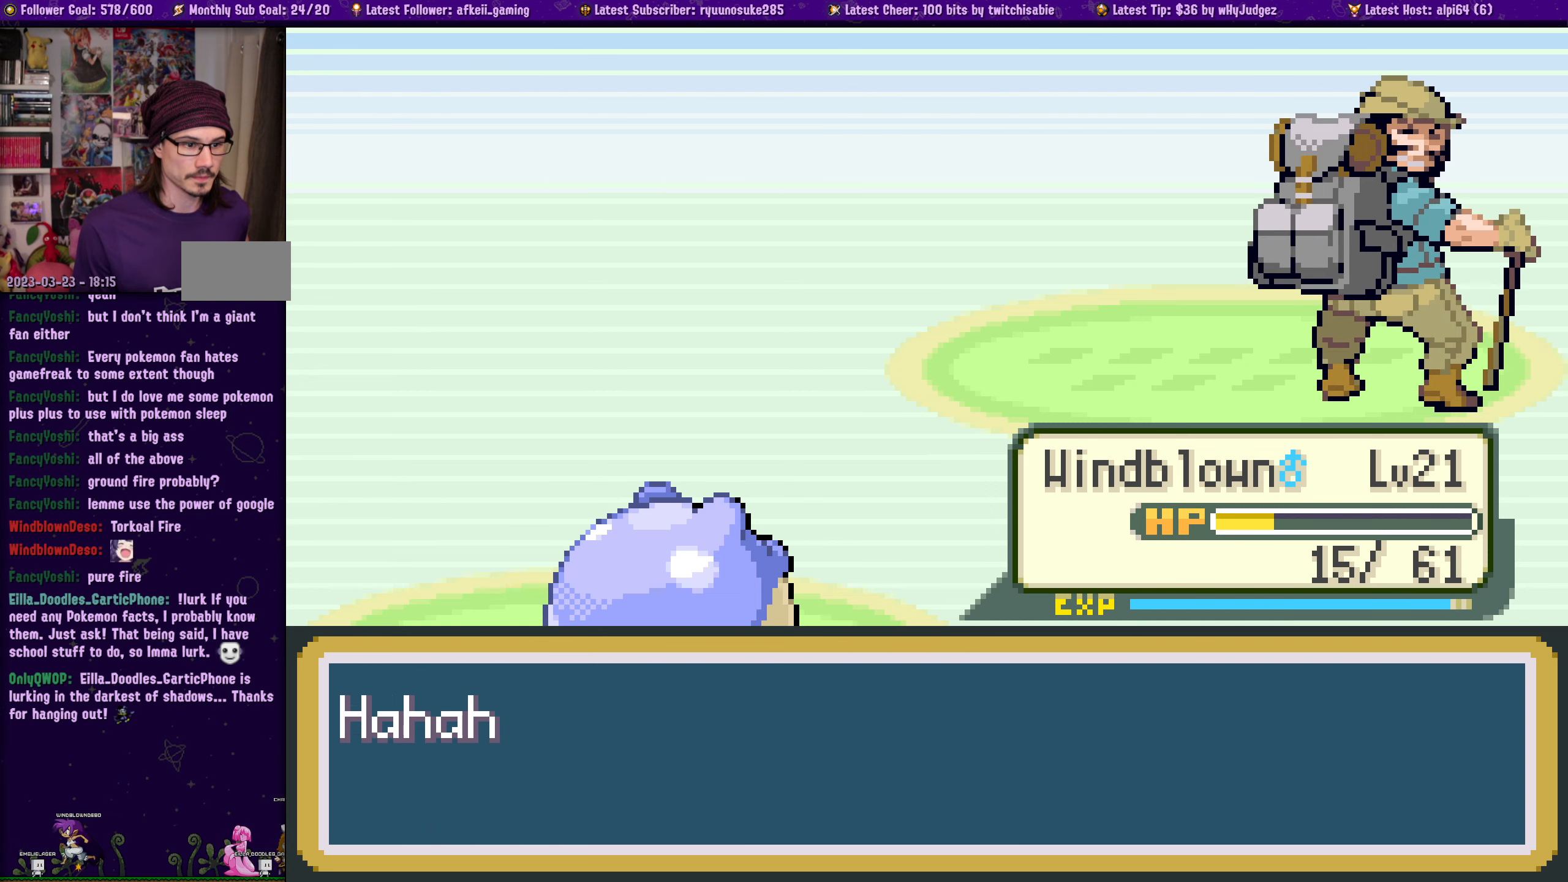
{"dt_ms": 500, "buttons": [], "left_stick": "center", "right_stick": "center", "events": []}
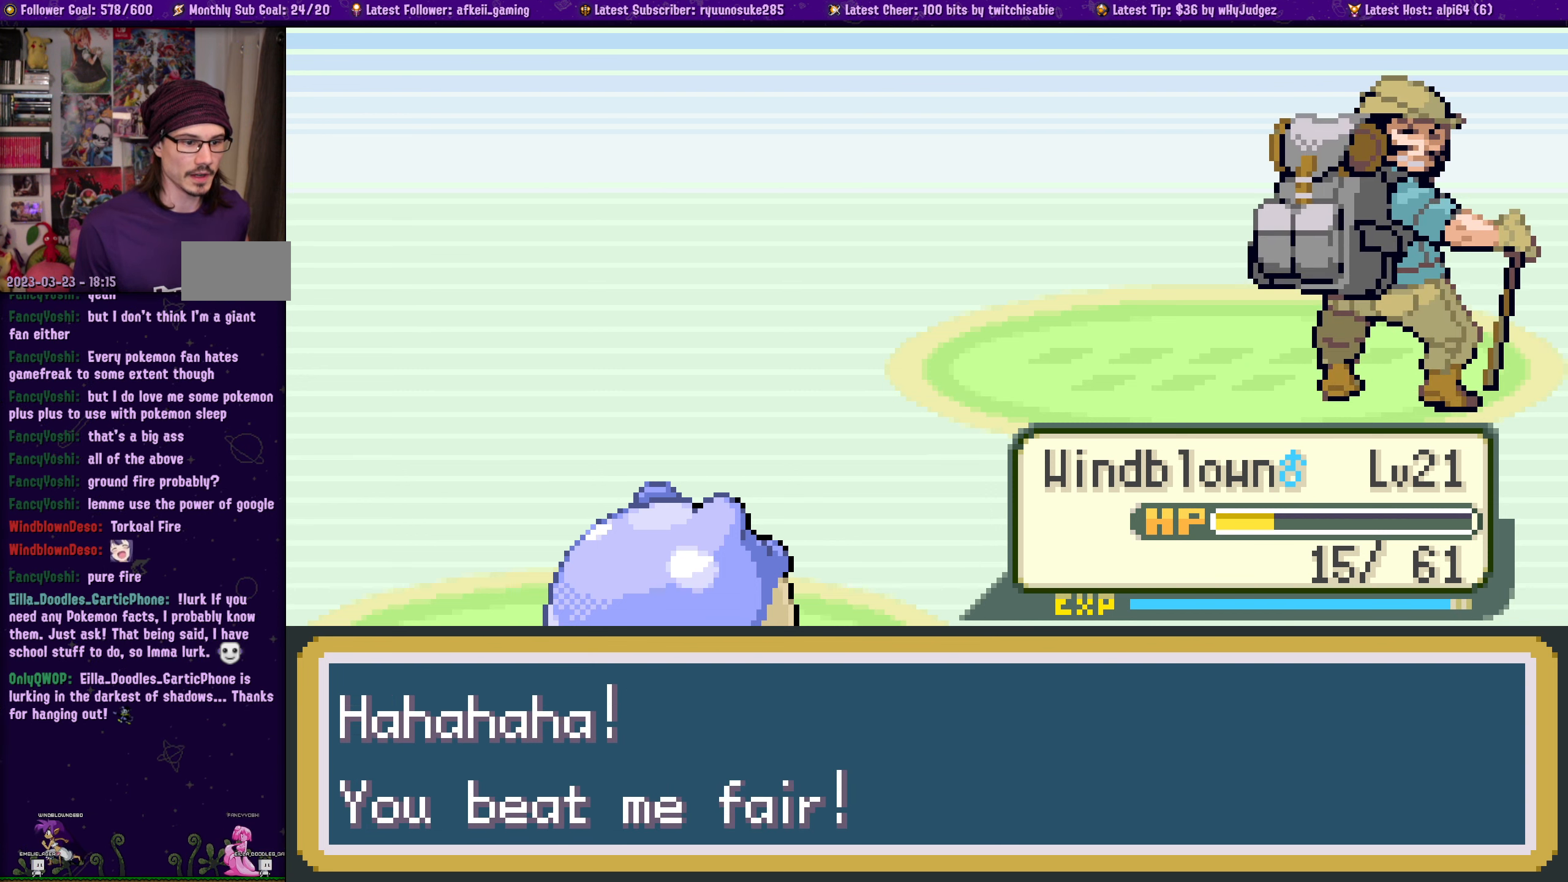
{"dt_ms": 500, "buttons": [], "left_stick": "center", "right_stick": "center", "events": []}
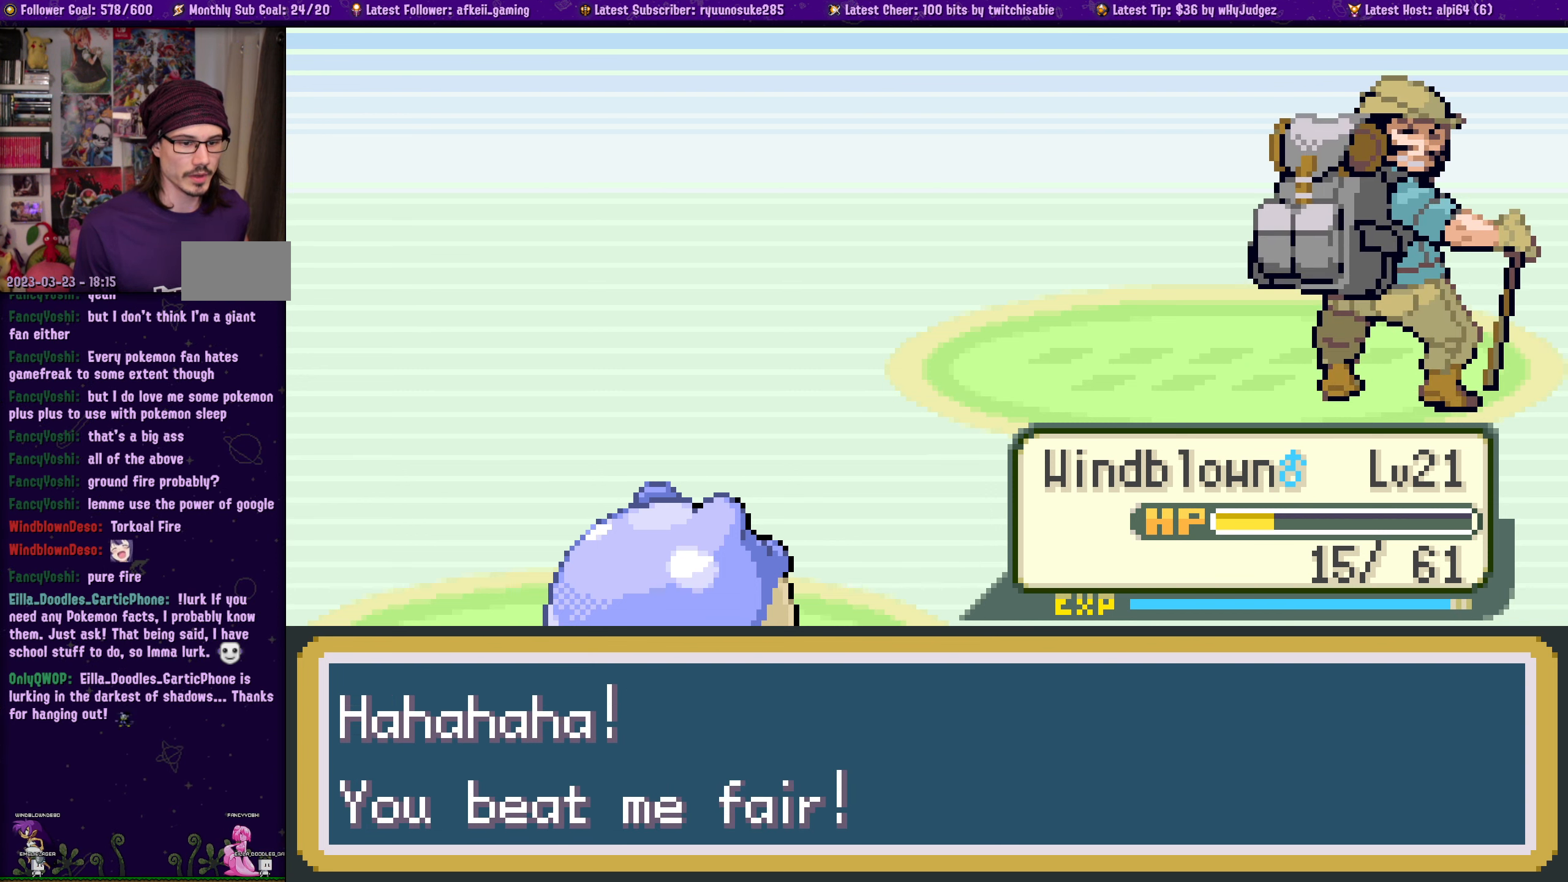
{"dt_ms": 500, "buttons": [], "left_stick": "center", "right_stick": "center", "events": [[50, "CROSS", "down"], [217, "CROSS", "up"]]}
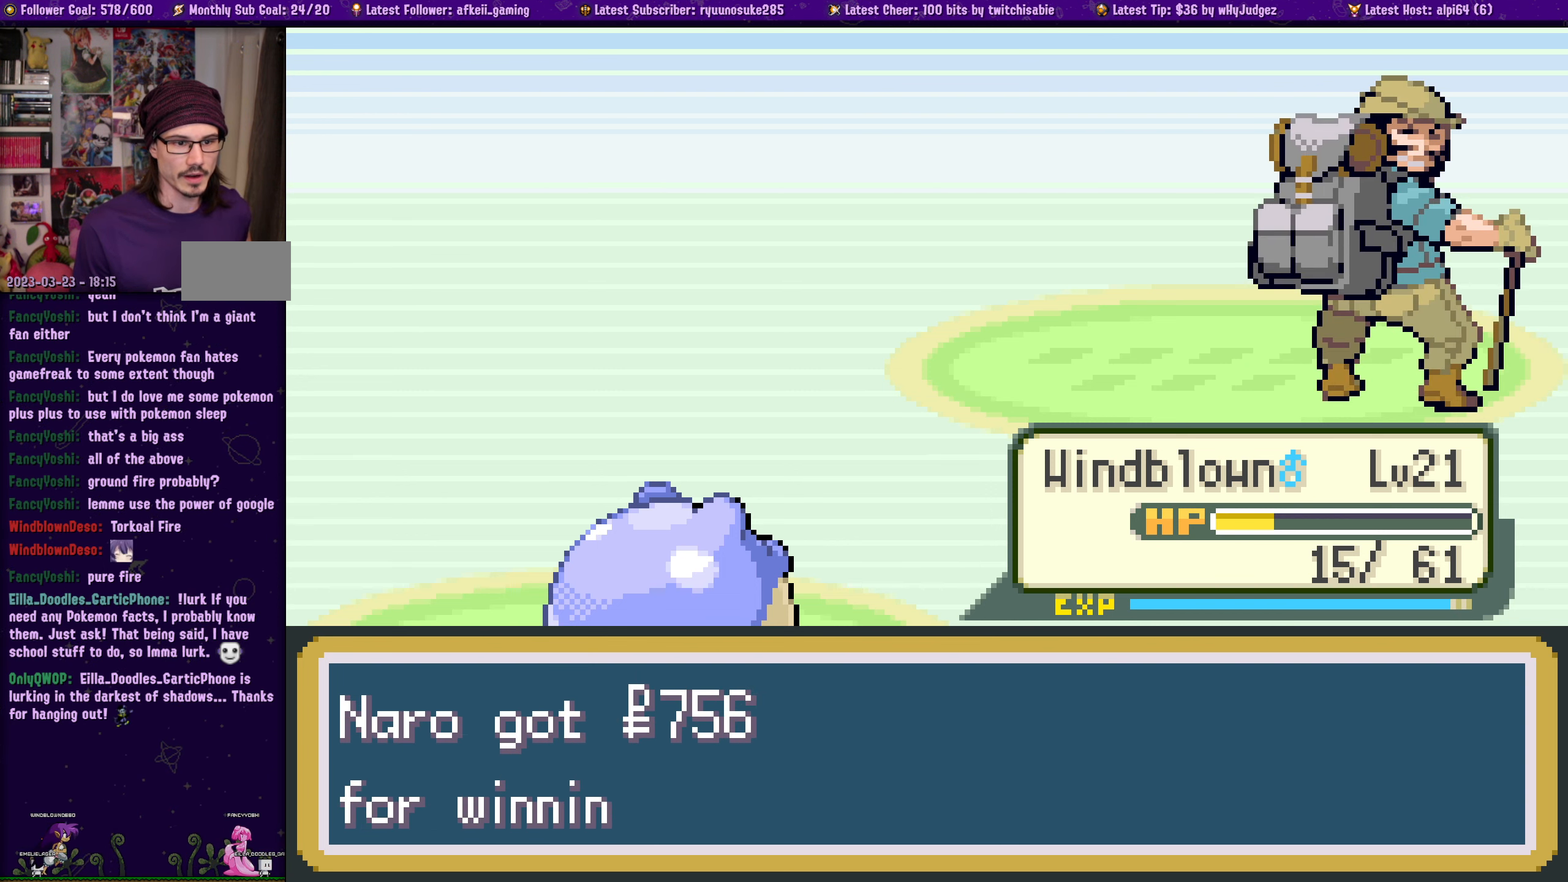
{"dt_ms": 500, "buttons": ["CROSS"], "left_stick": "center", "right_stick": "center", "events": [[167, "CROSS", "down"], [317, "CROSS", "up"], [417, "CROSS", "down"]]}
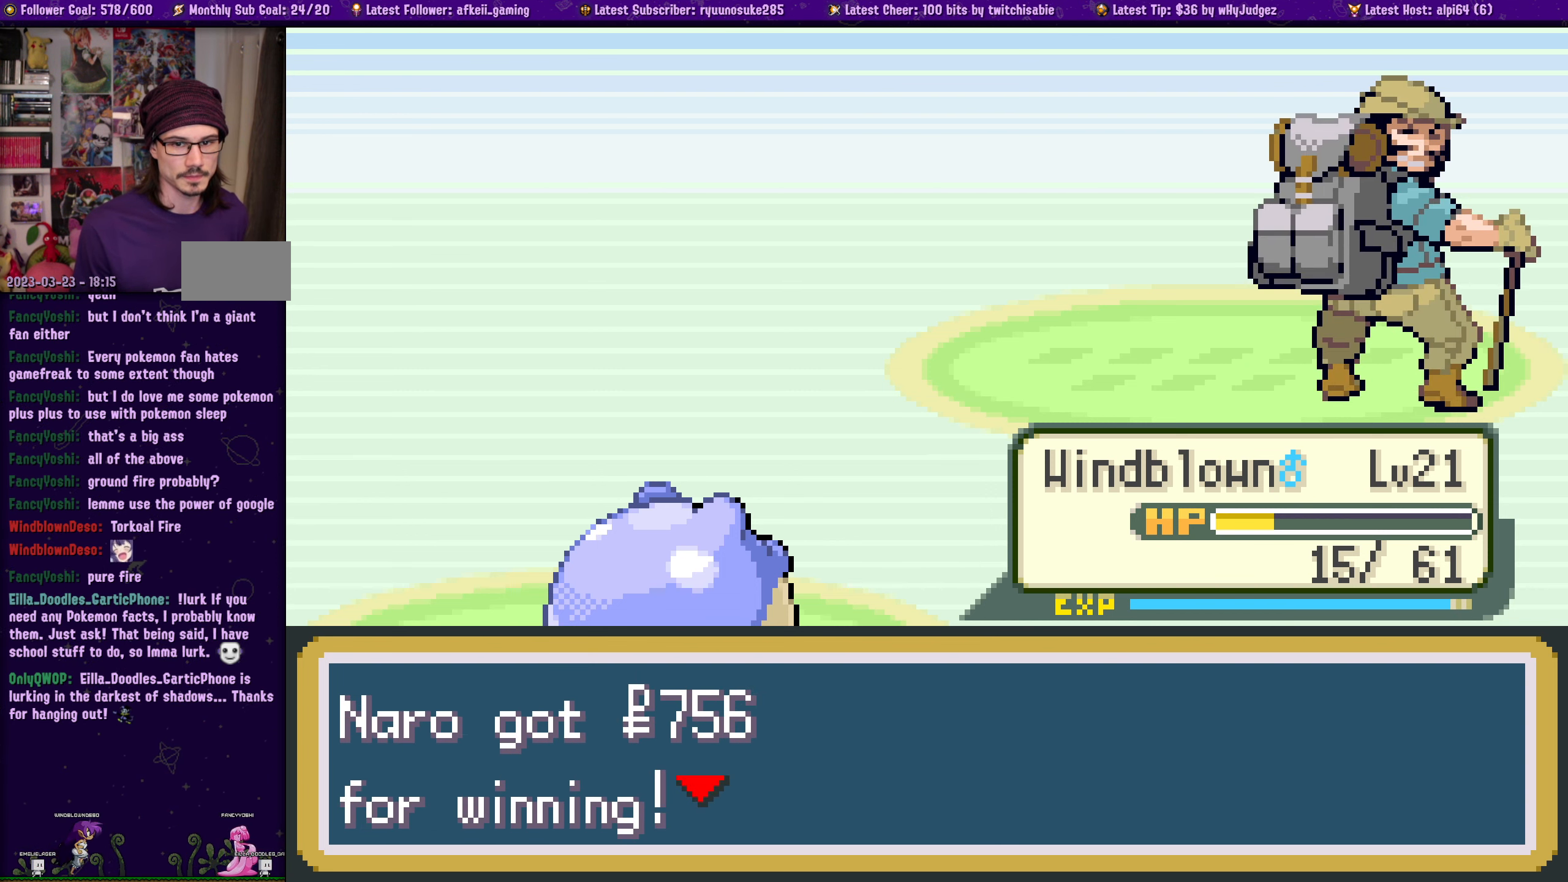
{"dt_ms": 500, "buttons": [], "left_stick": "center", "right_stick": "center", "events": [[17, "CROSS", "up"]]}
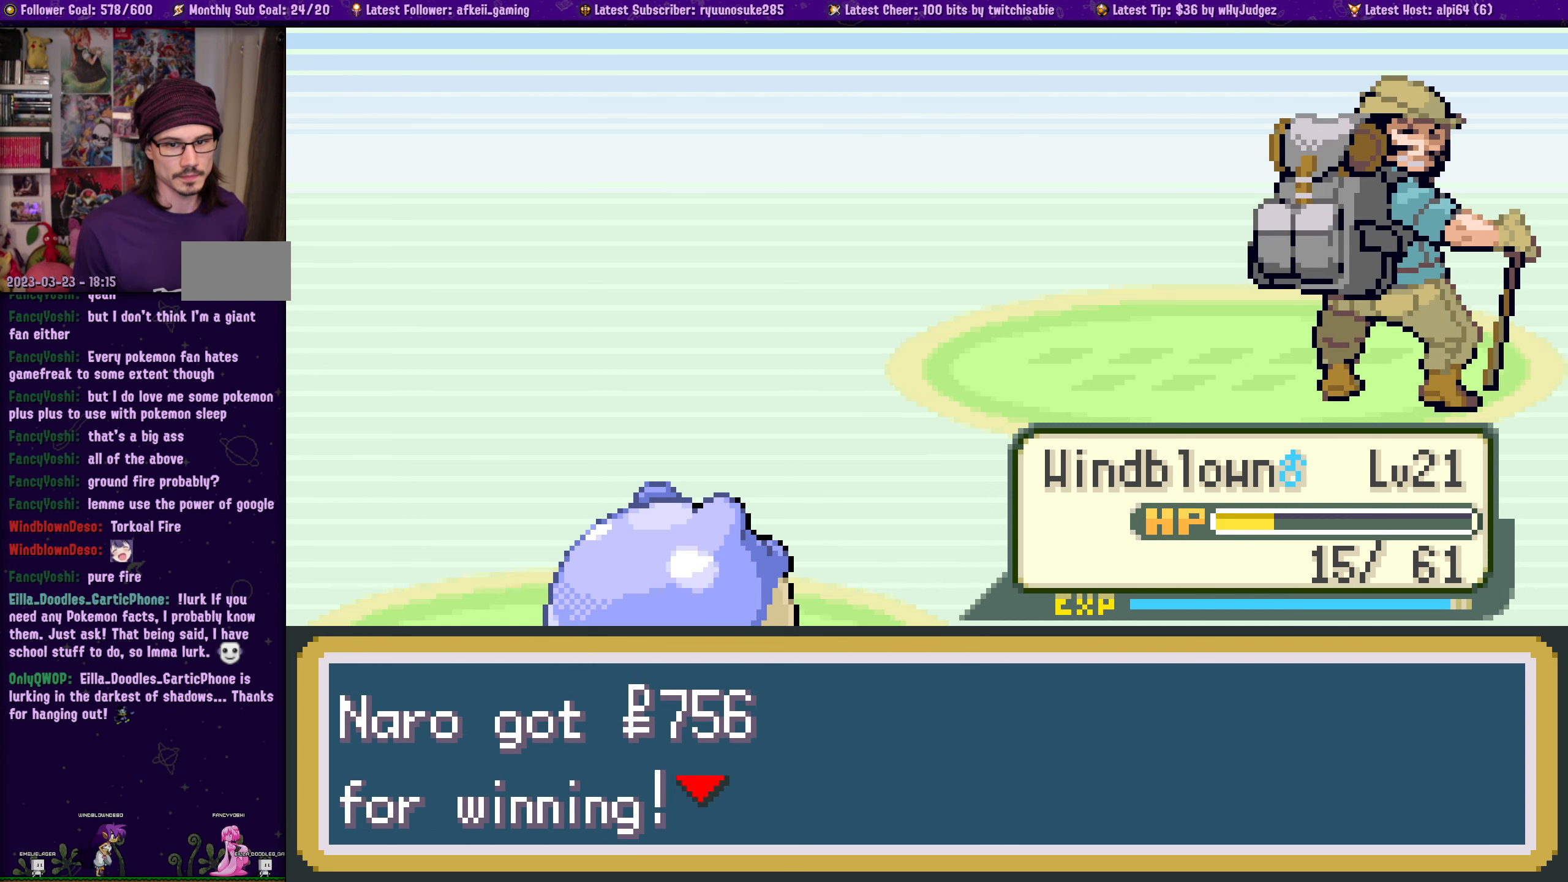
{"dt_ms": 1000, "buttons": [], "left_stick": "center", "right_stick": "center"}